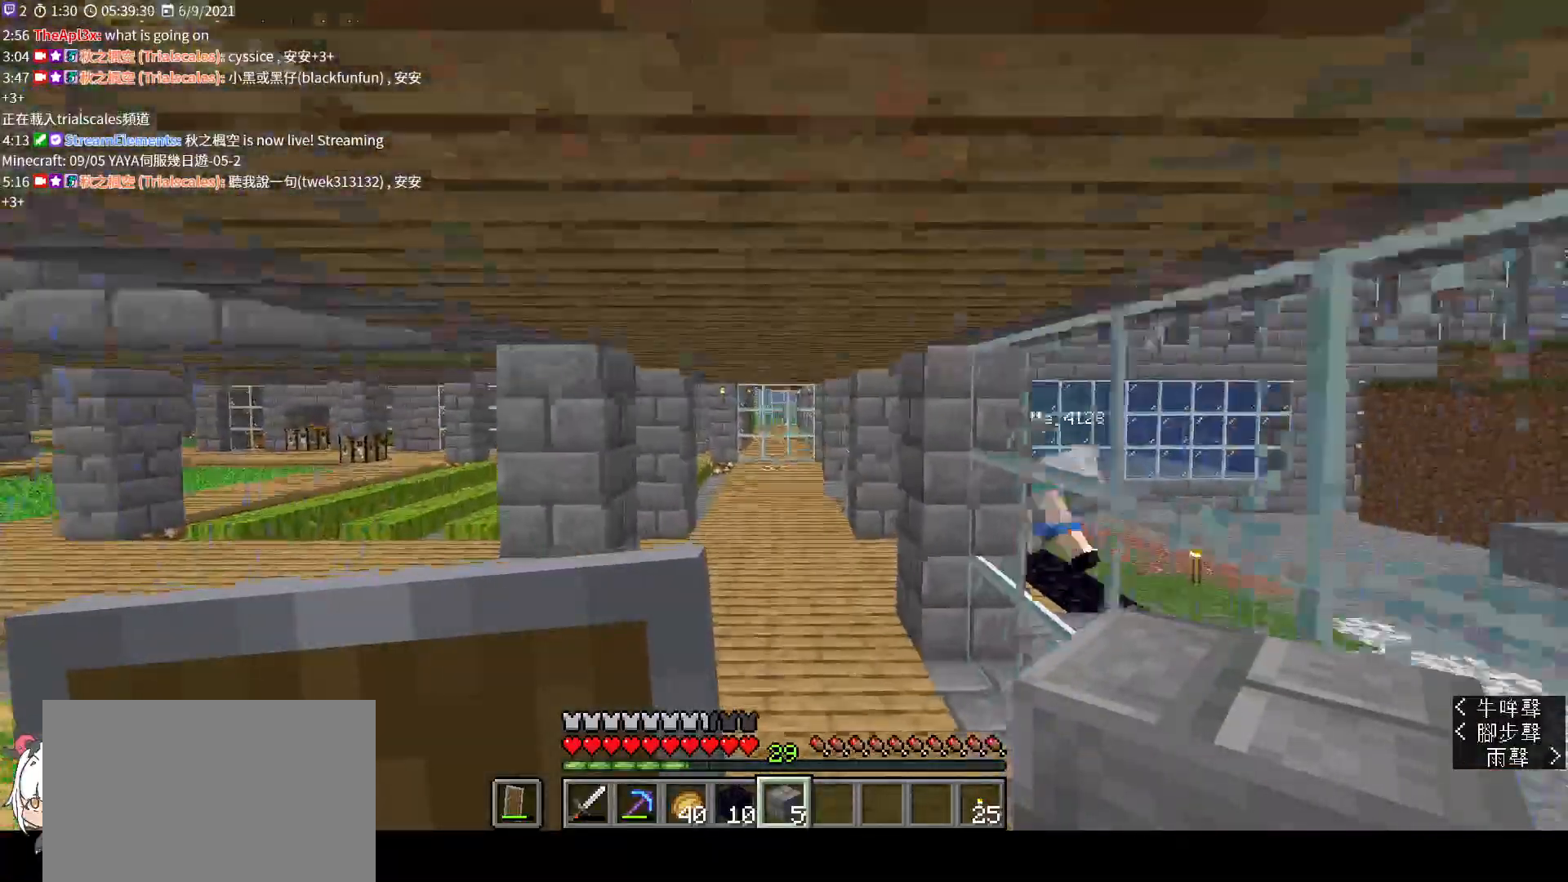
Gameplay with keyboard and mouse; each line is a JSON object with the keys and mouse buttons held at the frame after it. "events" lists presses ("down") and releases ("up") of "a", "c", "ctrl", "d", "e", "f", "q", "r", "s", "shift", "space", "tab", "v", "w", "x", "z", "mouse_left", "mouse_wheel", "mouse_right", "mouse_mb4" and "mouse_mb5" between this image and that frame as [ms after this image, input, new state], when the widget could be followed in between. "mouse_left", "mouse_wheel", "mouse_right", "mouse_mb4", "mouse_mb5" = the "left", "wheel", "right", "mb4", "mb5" buttons of the "mouse" list. No other keys are recorded. Fast repeated clicks can show as one long hold. "wheel" means that the mouse wheel is clicked or scrolled. Not read: mouse_move.
{"keys": ["a", "w"], "mouse": [], "events": [[133, "space", "up"], [367, "a", "down"]]}
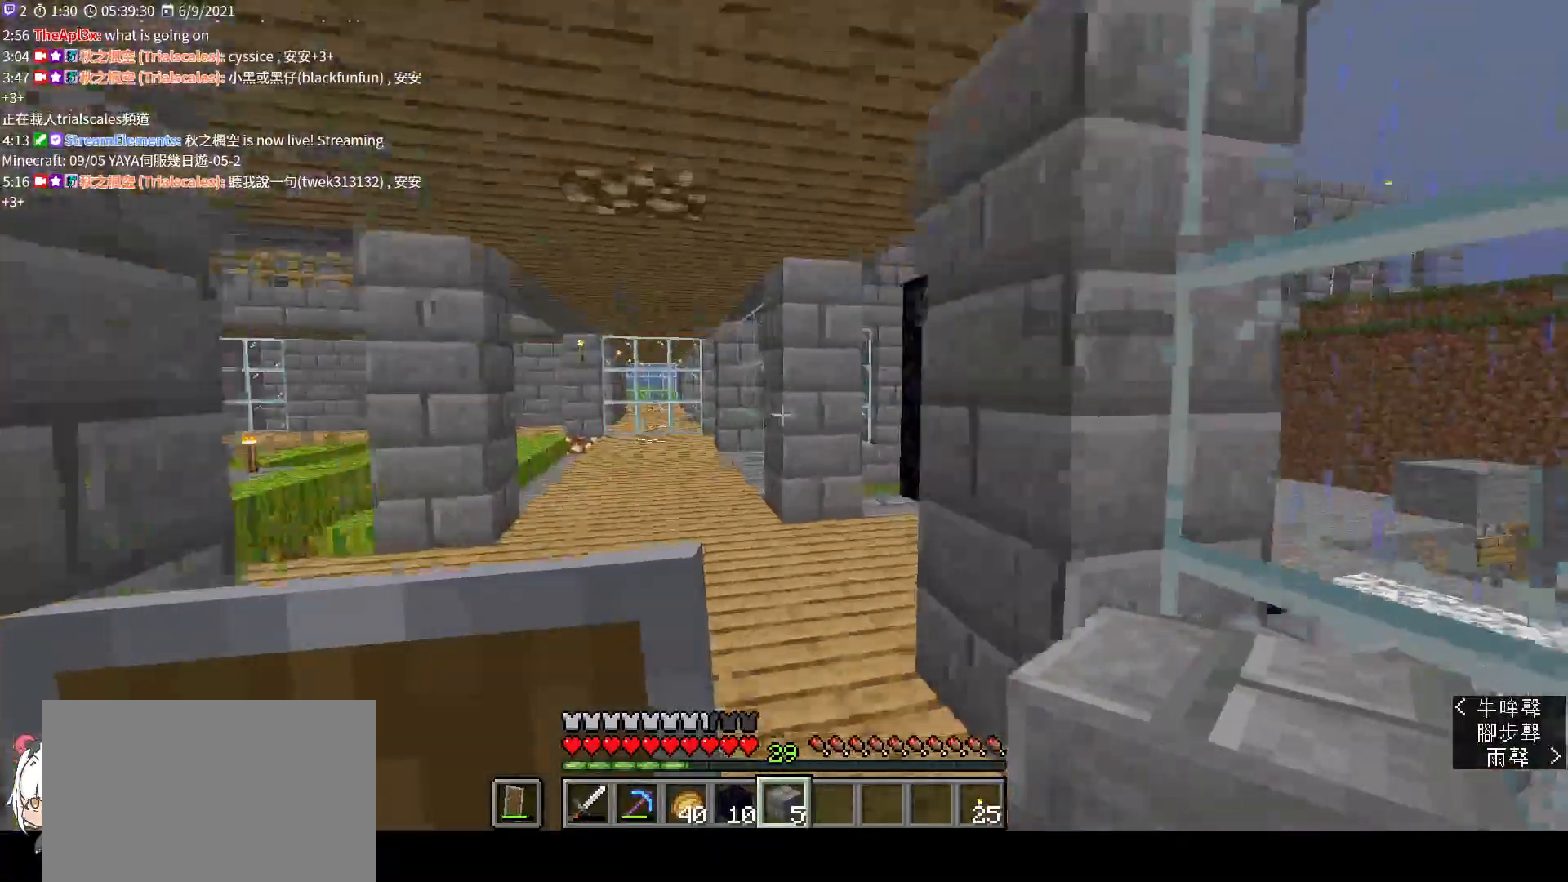
{"keys": ["w"], "mouse": [], "events": [[233, "a", "up"]]}
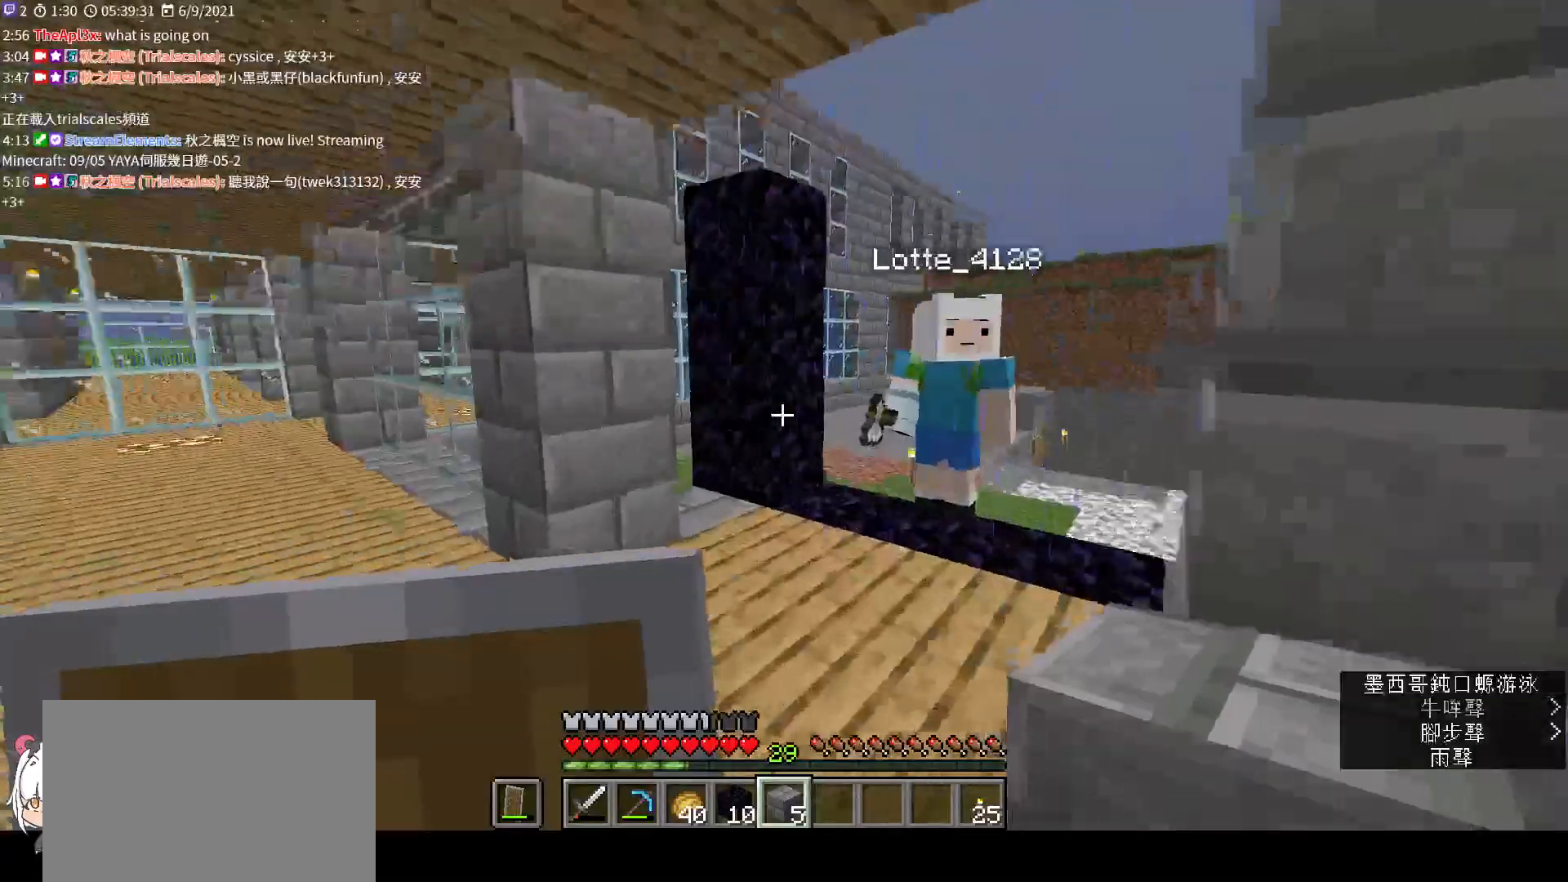
{"keys": ["w"], "mouse": [], "events": []}
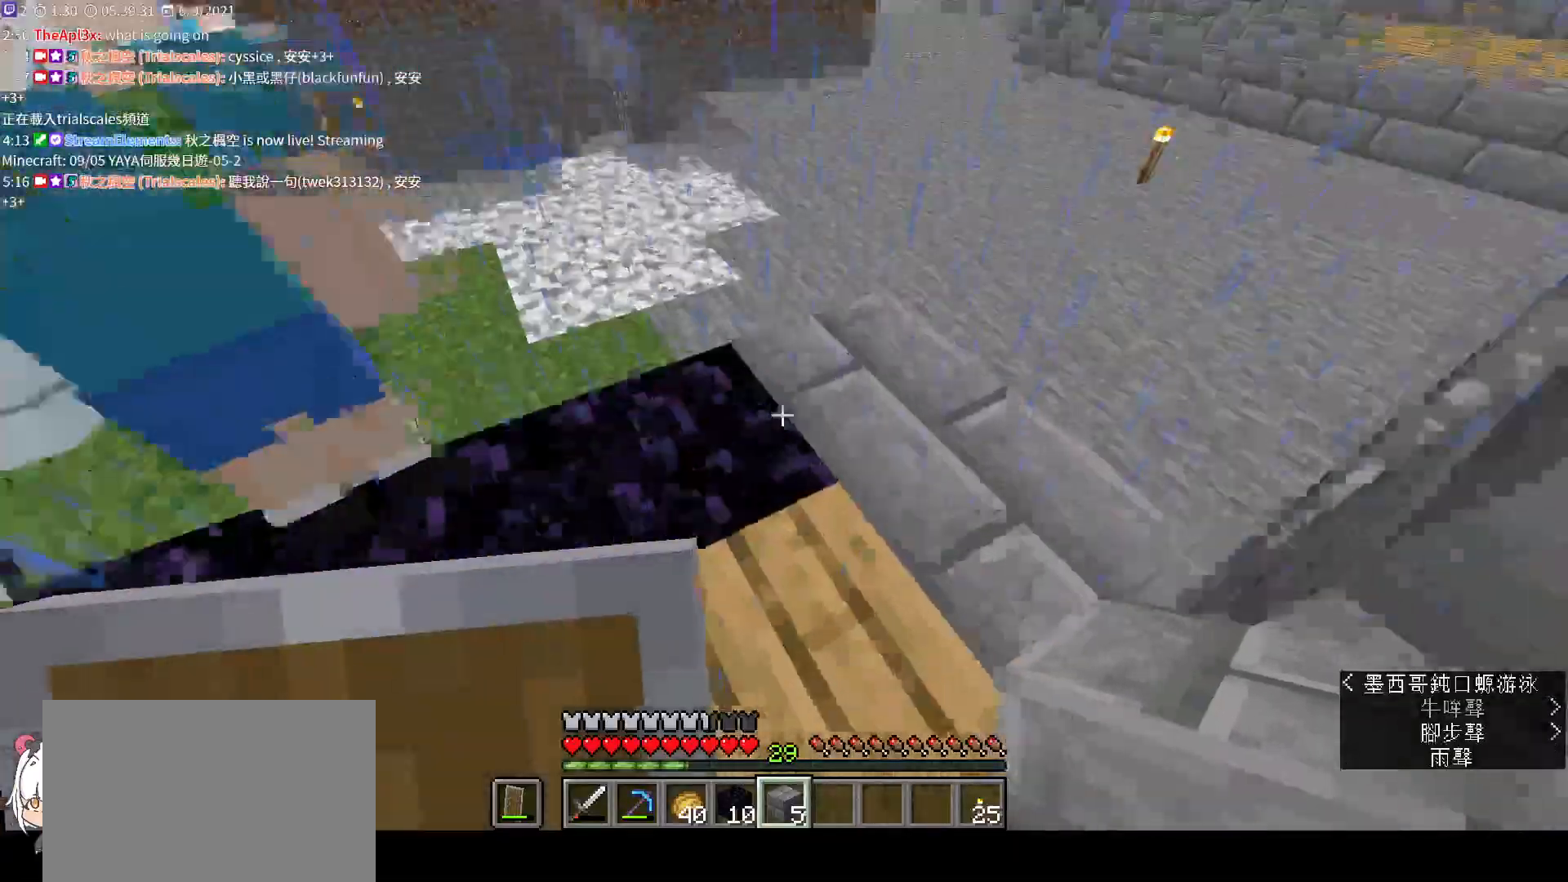
{"keys": [], "mouse": [], "events": [[233, "w", "up"], [400, "d", "down"], [500, "d", "up"]]}
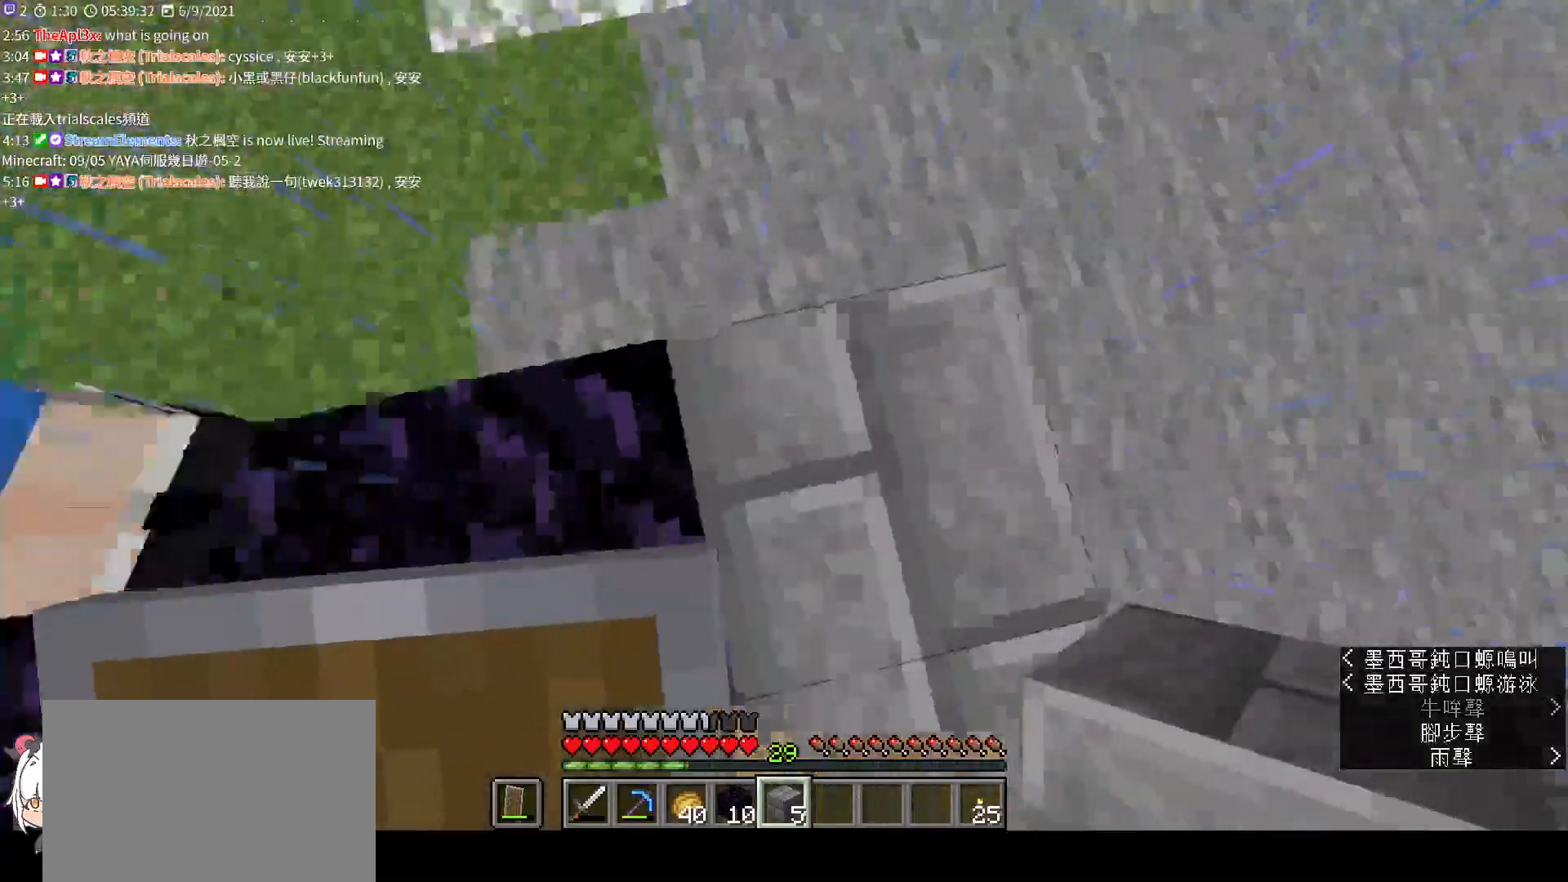
{"keys": [], "mouse": [], "events": [[433, "space", "down"], [500, "space", "up"]]}
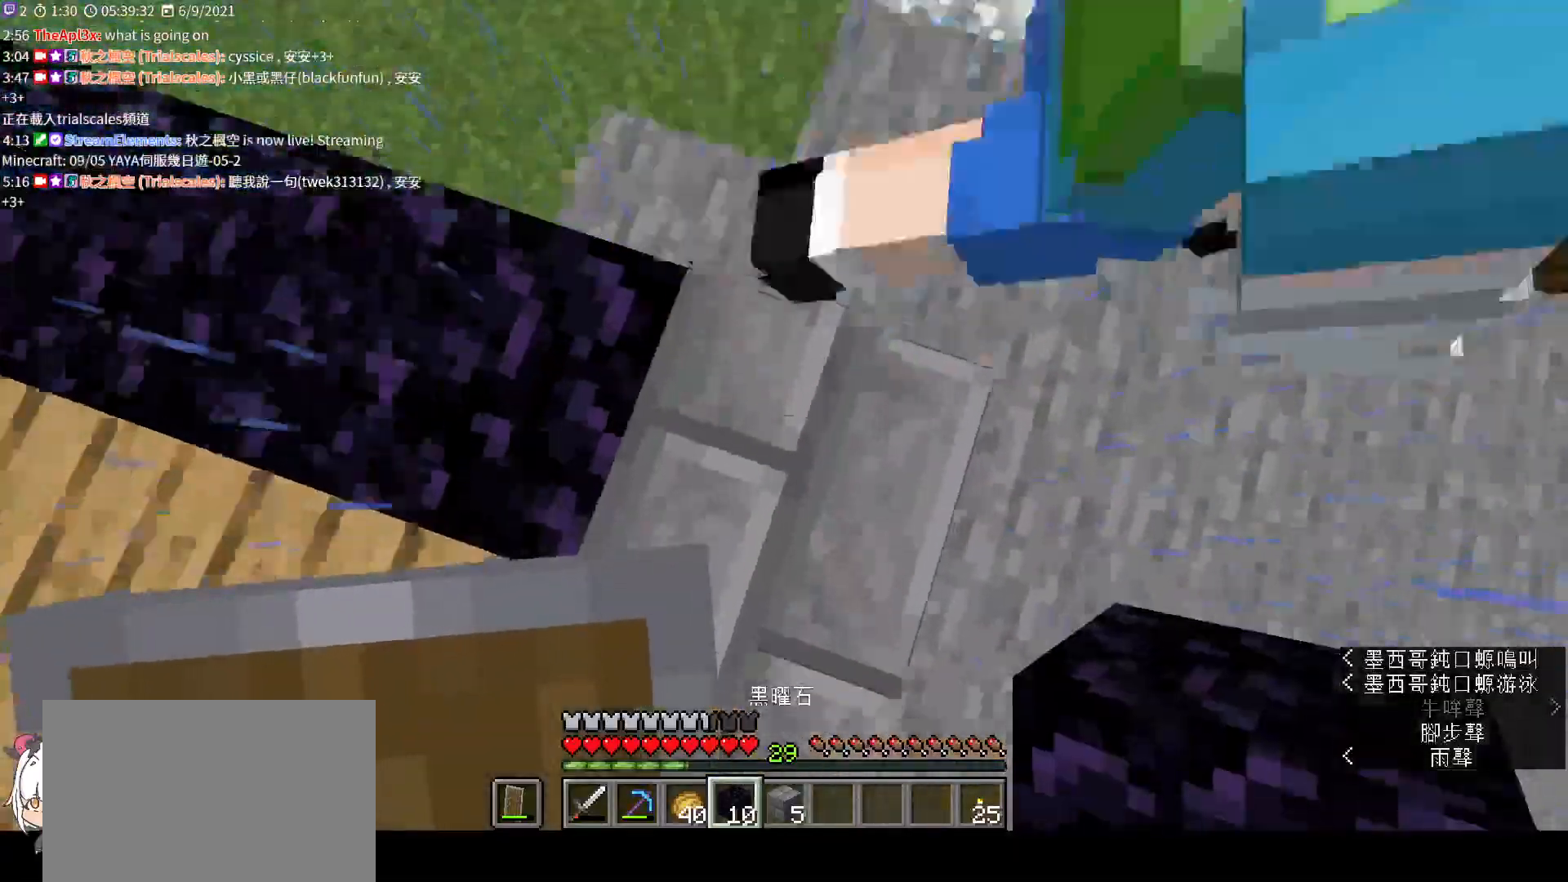
{"keys": [], "mouse": ["right"], "events": [[433, "mouse_right", "down"]]}
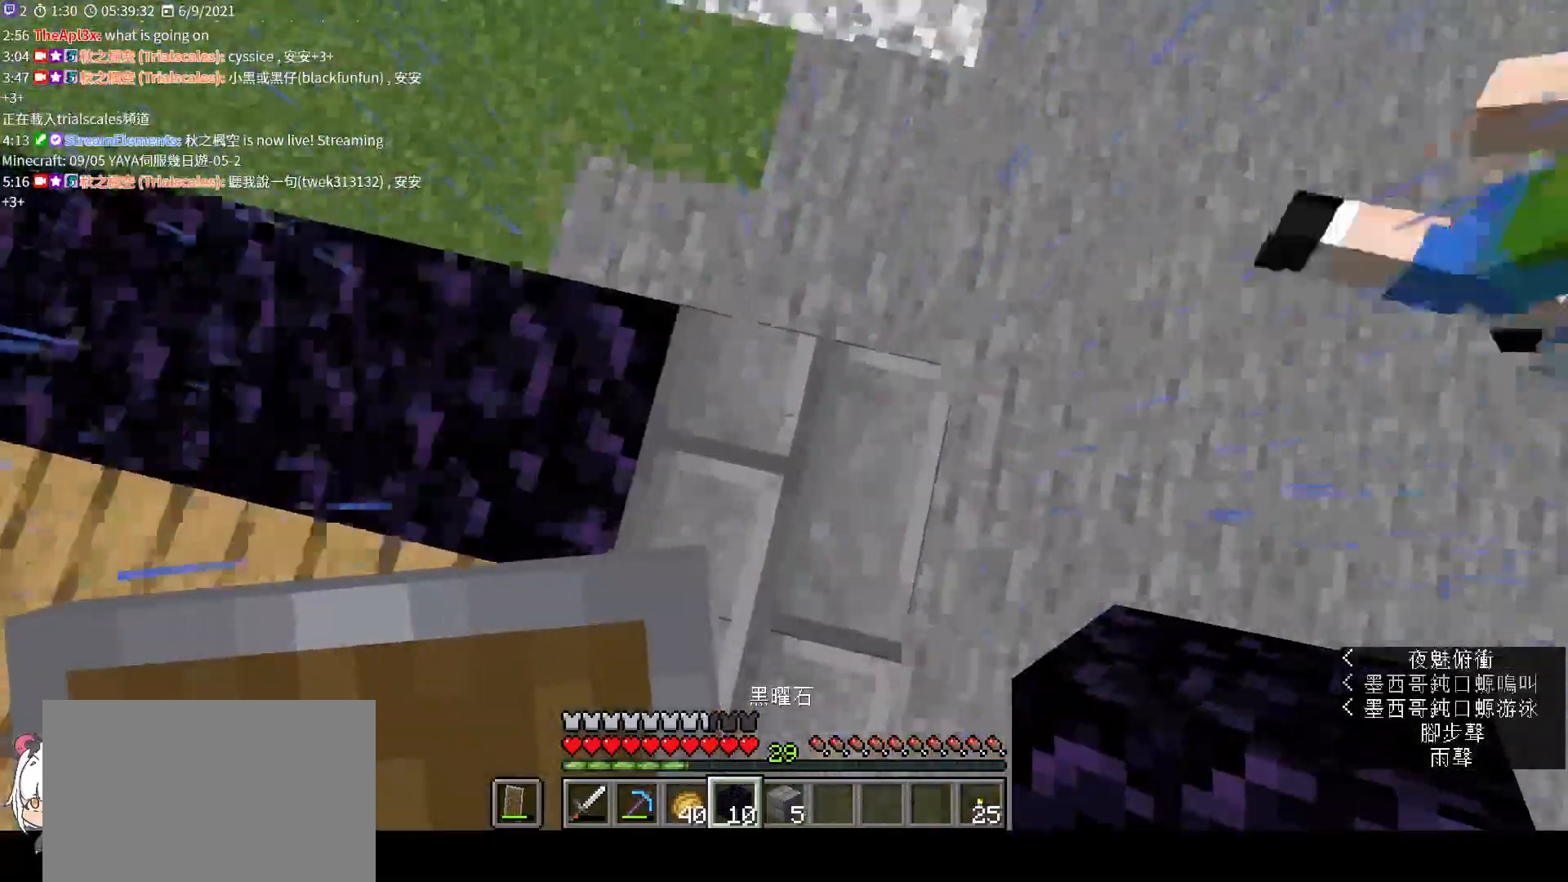
{"keys": [], "mouse": [], "events": [[67, "mouse_right", "up"], [133, "space", "down"], [267, "space", "up"], [367, "mouse_right", "down"], [467, "mouse_right", "up"]]}
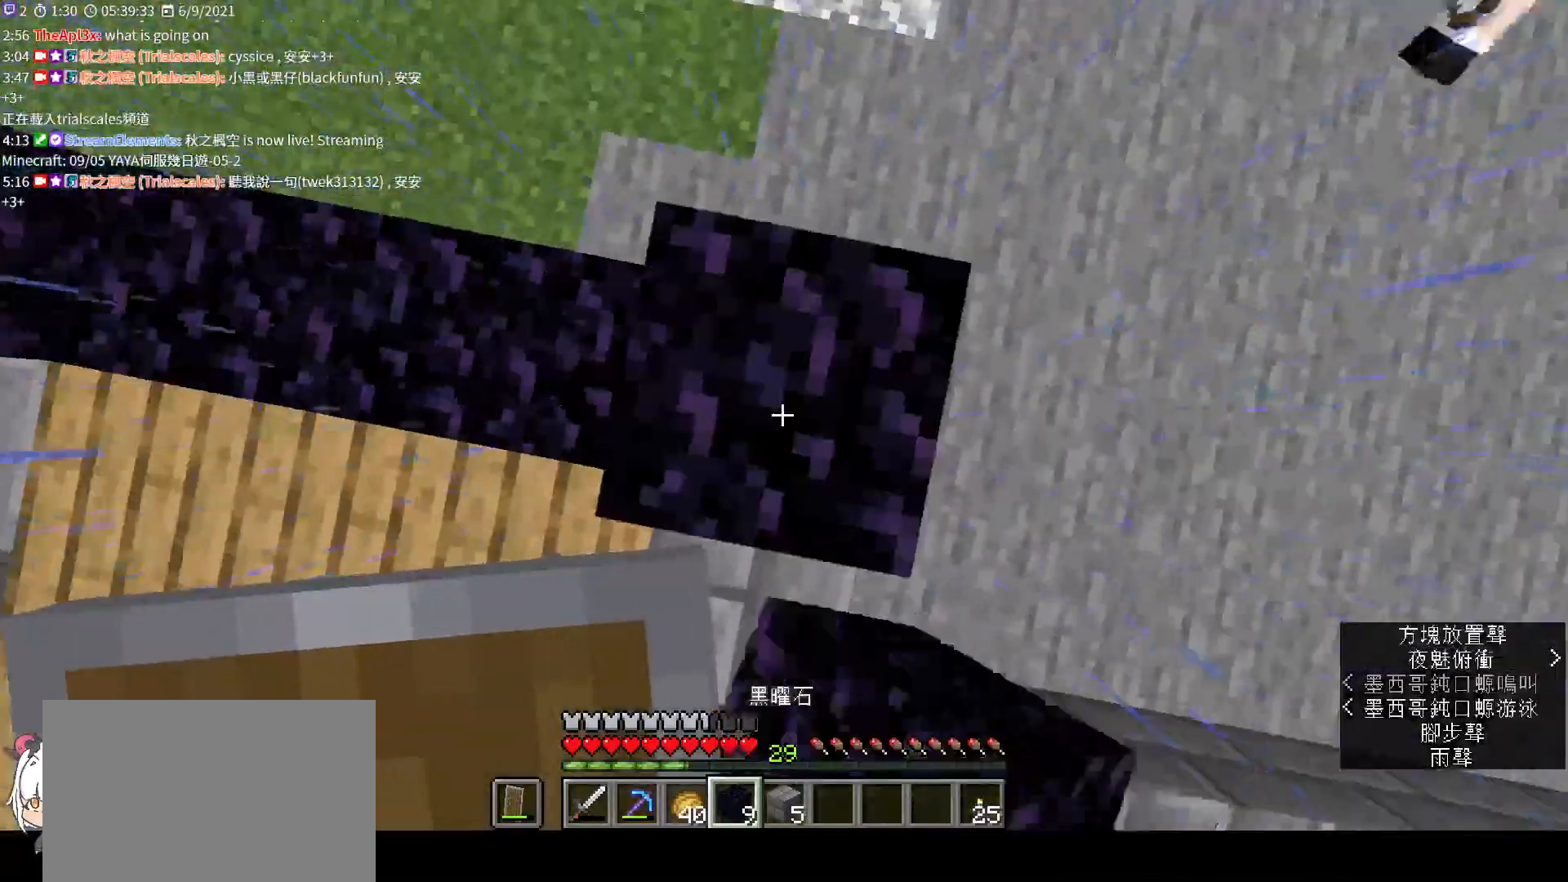
{"keys": [], "mouse": [], "events": [[67, "space", "down"], [233, "space", "up"], [300, "mouse_right", "down"], [467, "mouse_right", "up"]]}
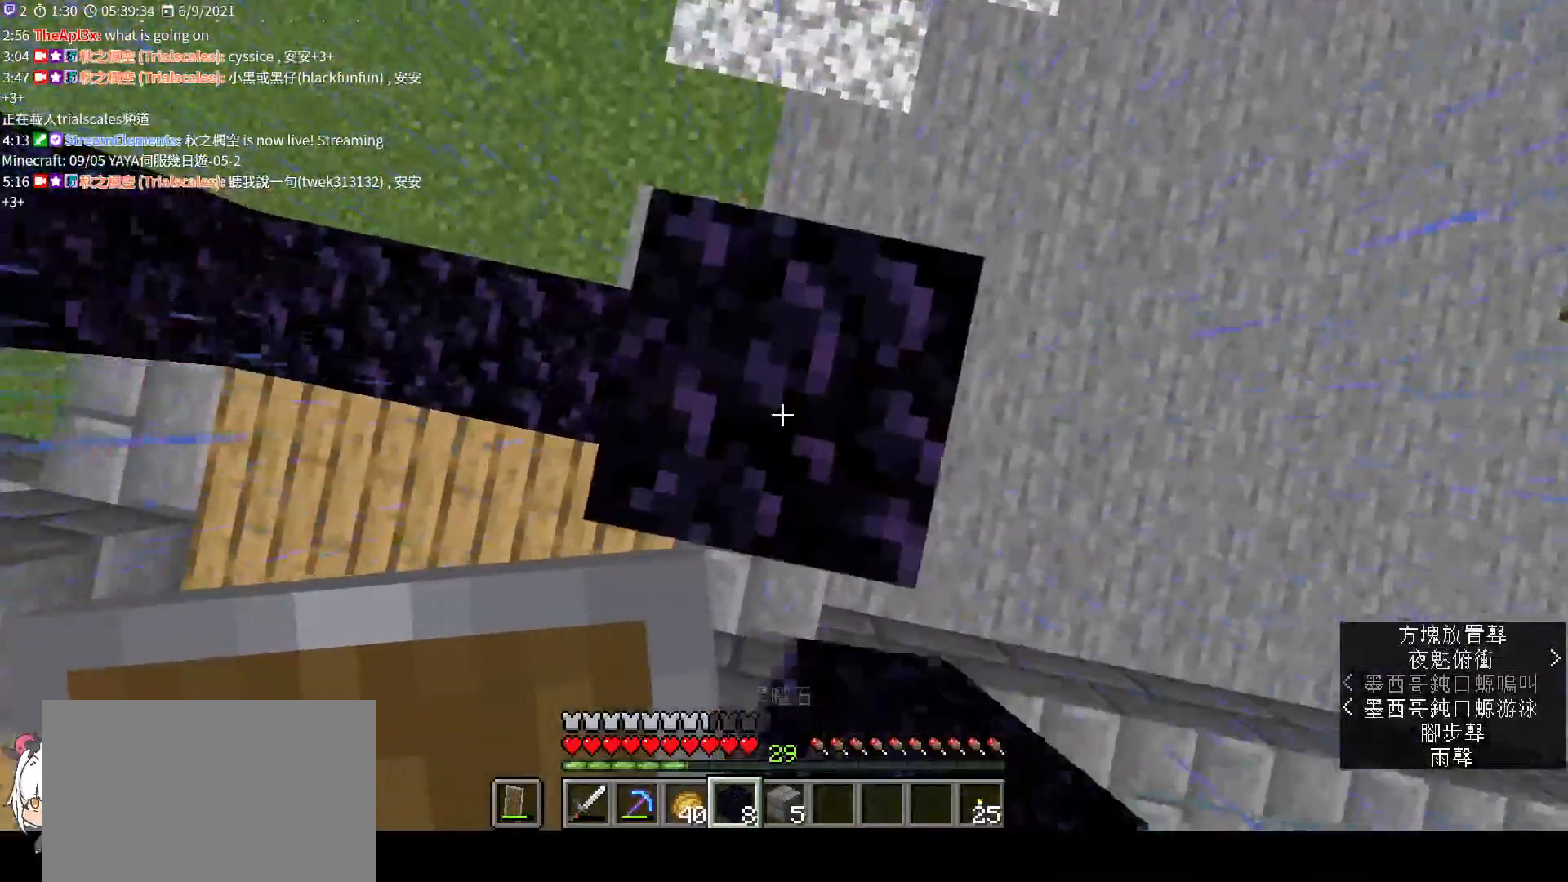
{"keys": [], "mouse": [], "events": [[33, "space", "down"], [167, "space", "up"], [267, "mouse_right", "down"], [433, "mouse_right", "up"]]}
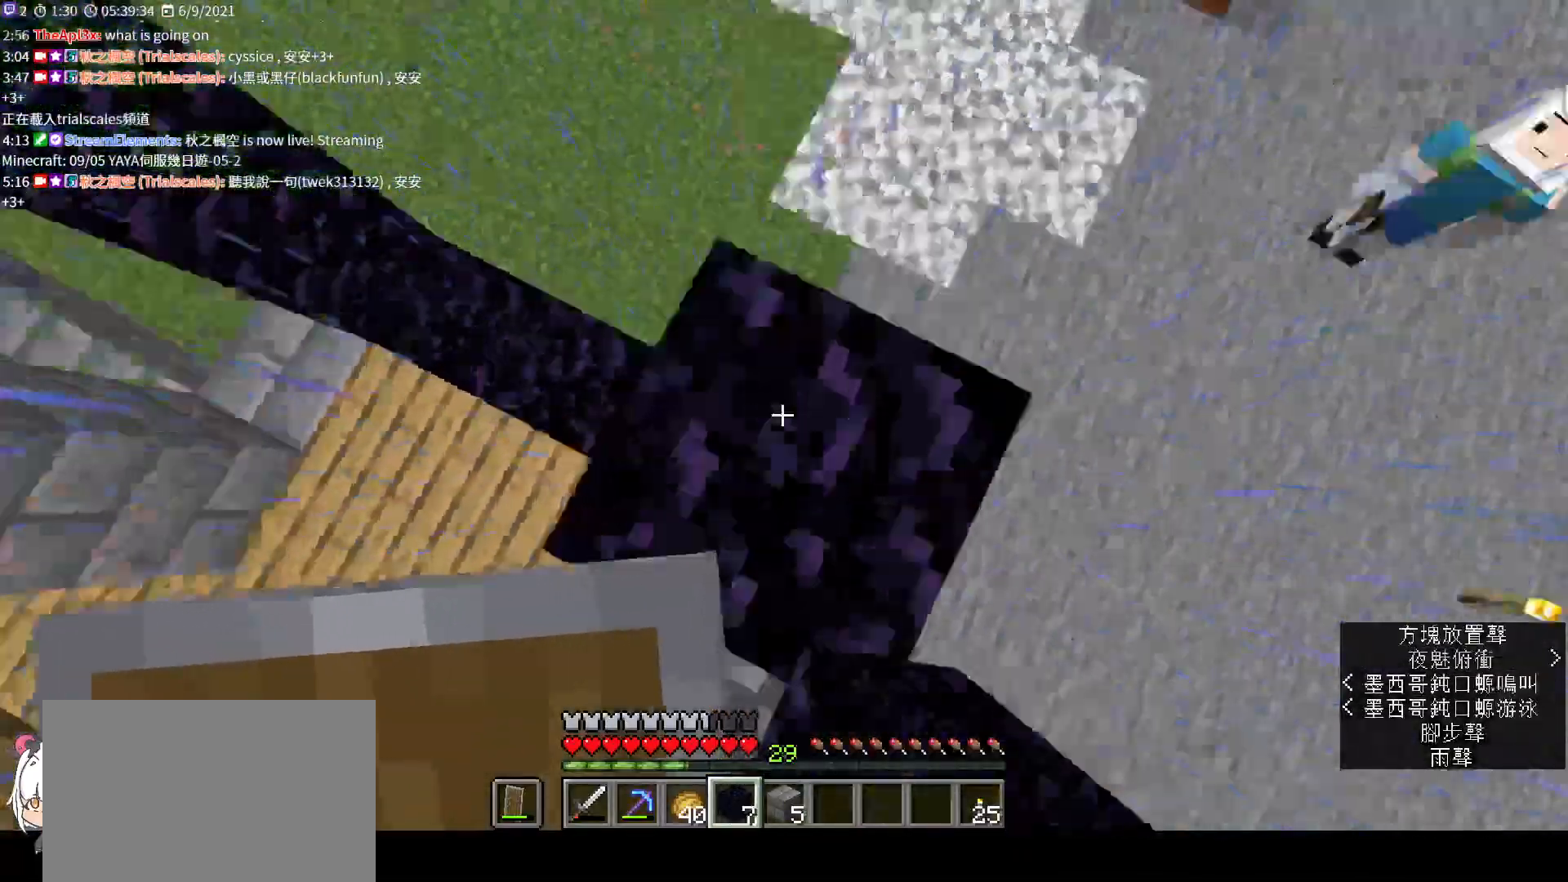
{"keys": ["shift", "w"], "mouse": [], "events": [[200, "shift", "down"], [400, "w", "down"]]}
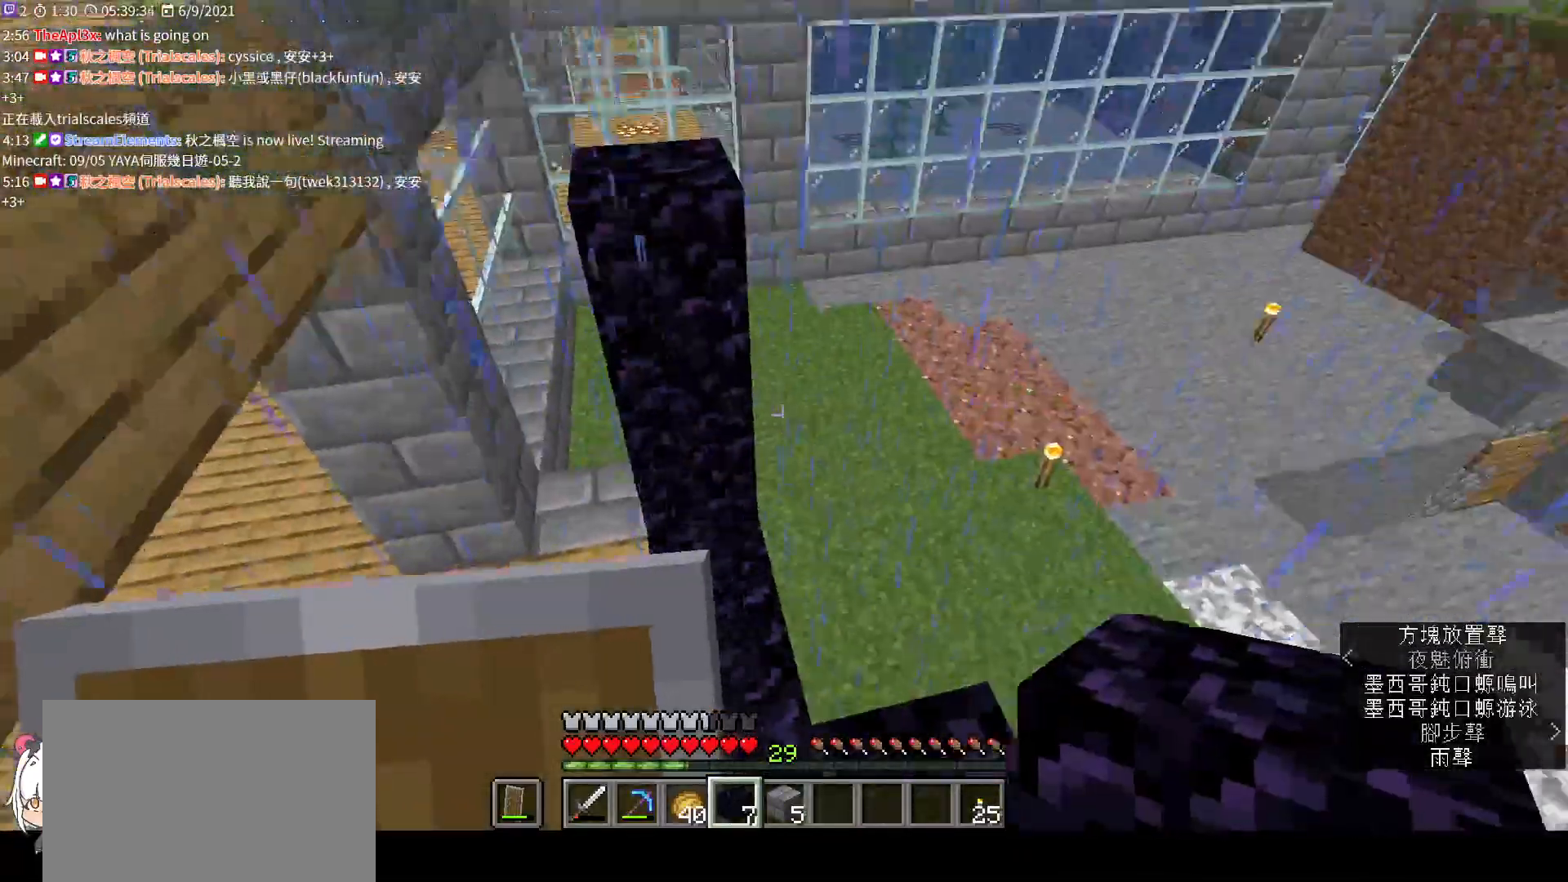
{"keys": ["shift", "w"], "mouse": [], "events": []}
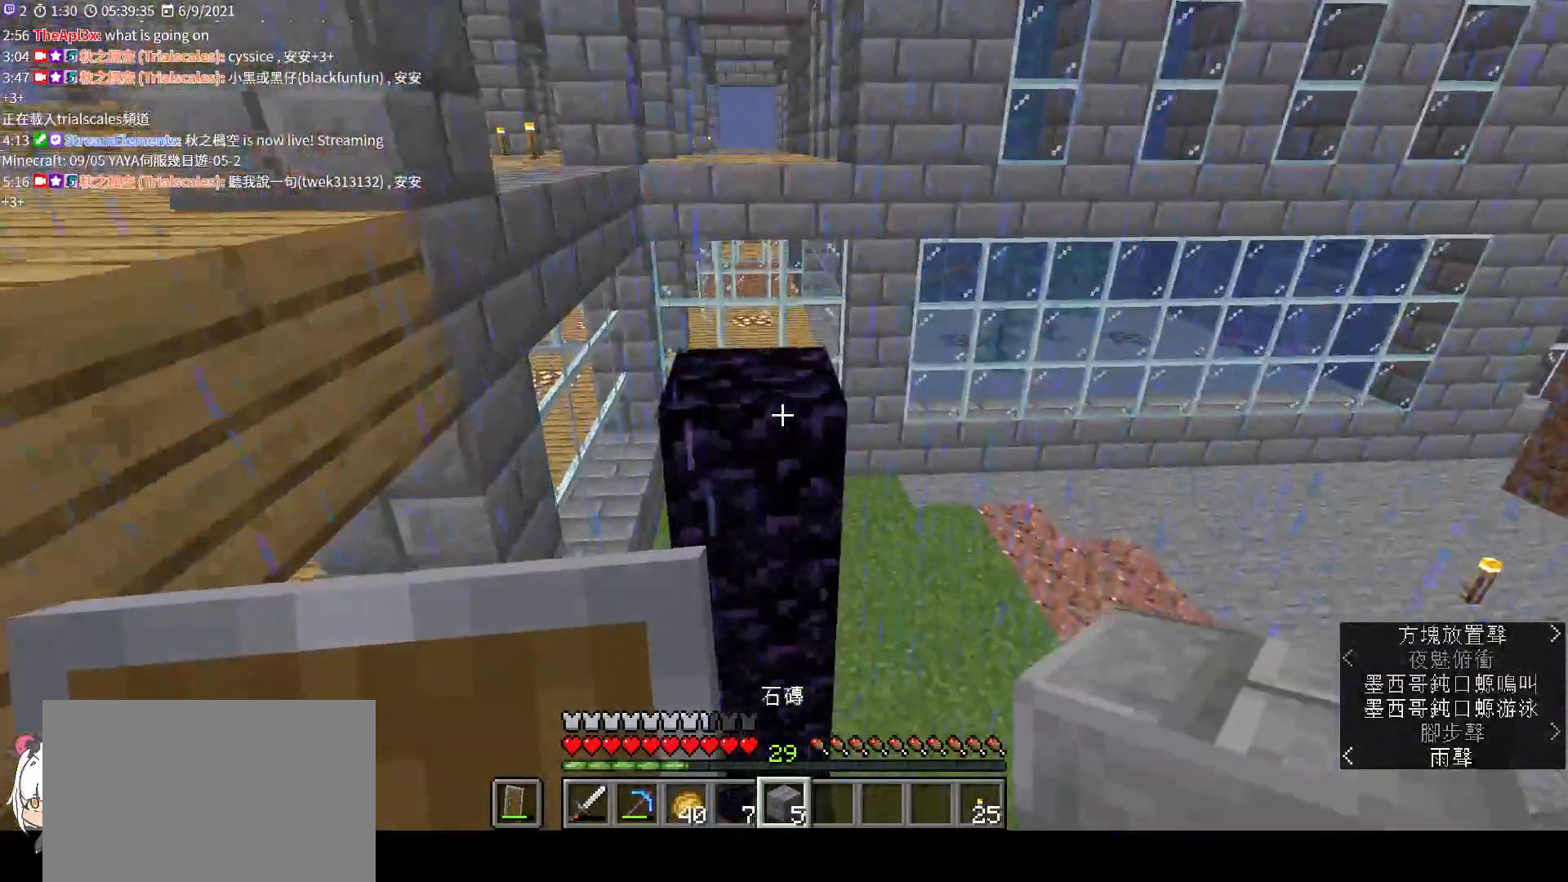
{"keys": ["shift"], "mouse": ["right"], "events": [[100, "w", "up"], [400, "mouse_right", "down"]]}
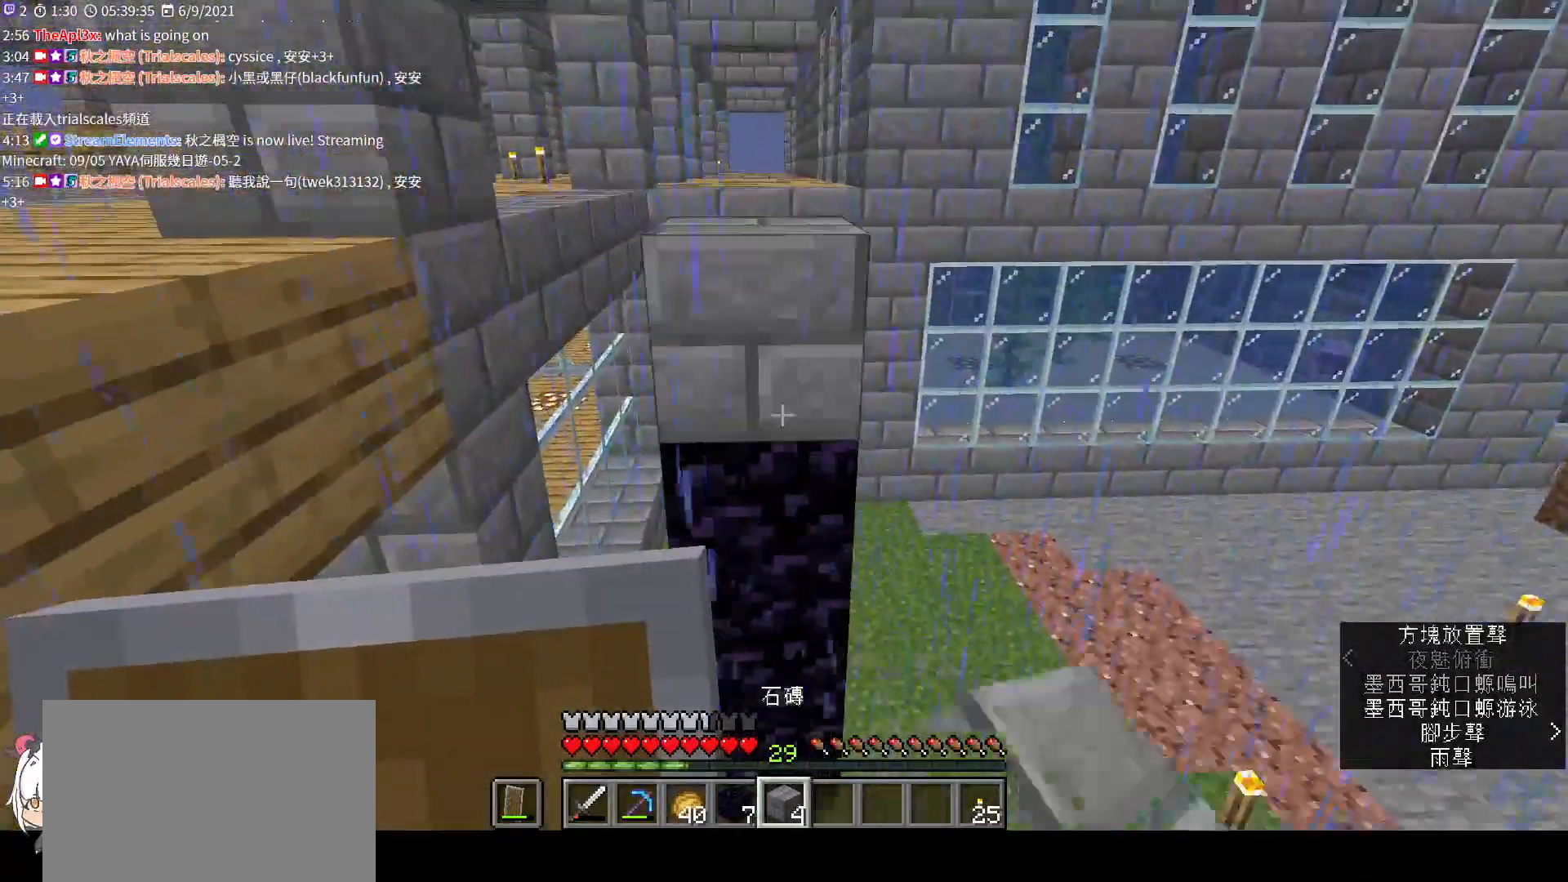
{"keys": ["s", "shift"], "mouse": [], "events": [[33, "mouse_right", "up"], [33, "s", "down"]]}
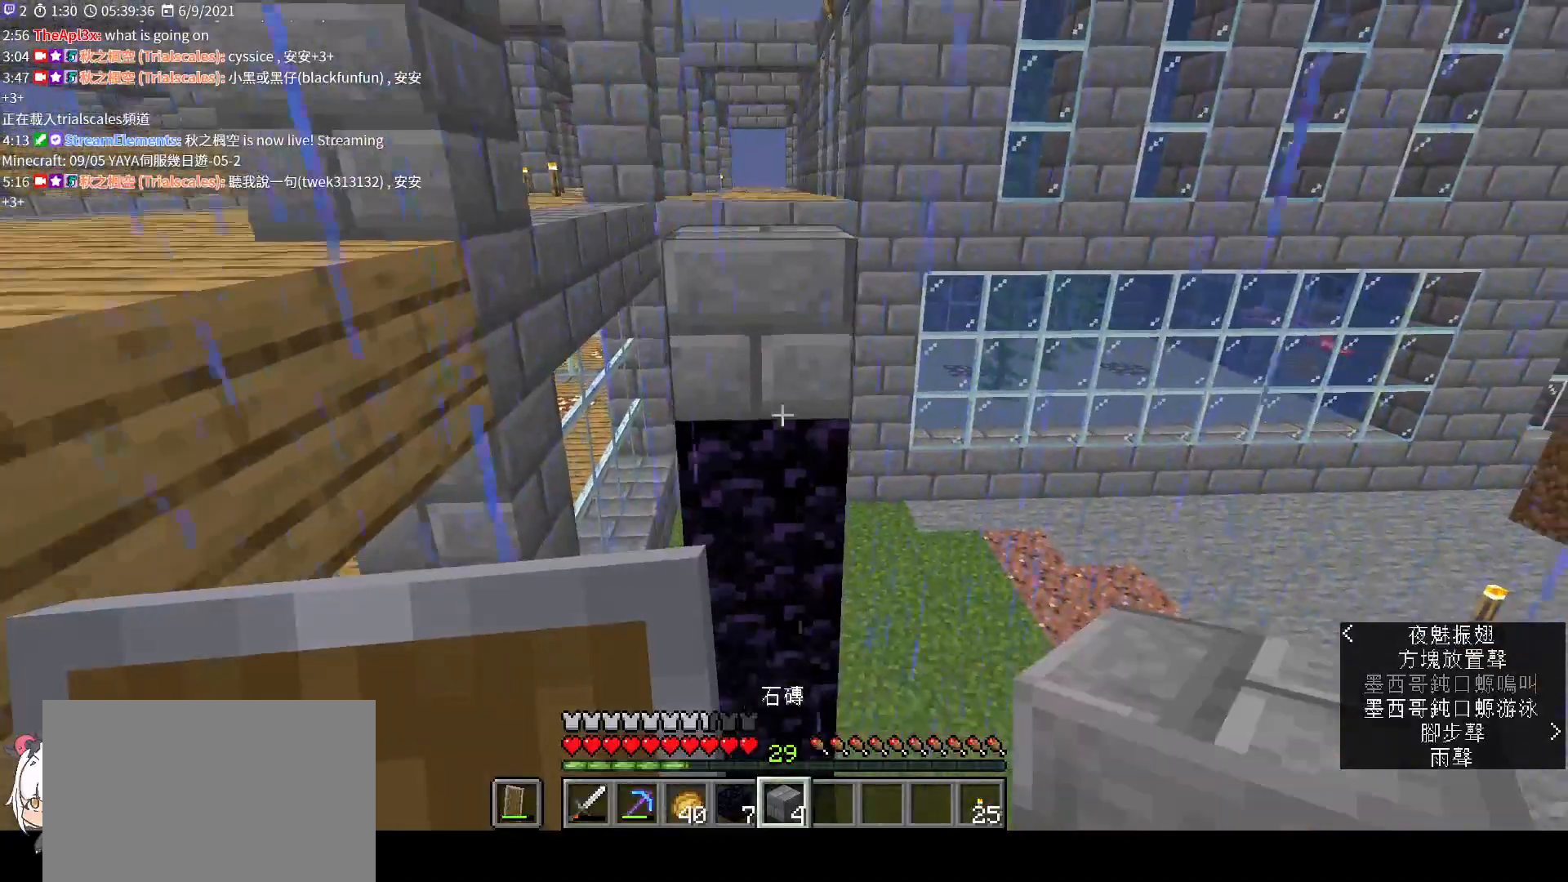
{"keys": ["shift"], "mouse": []}
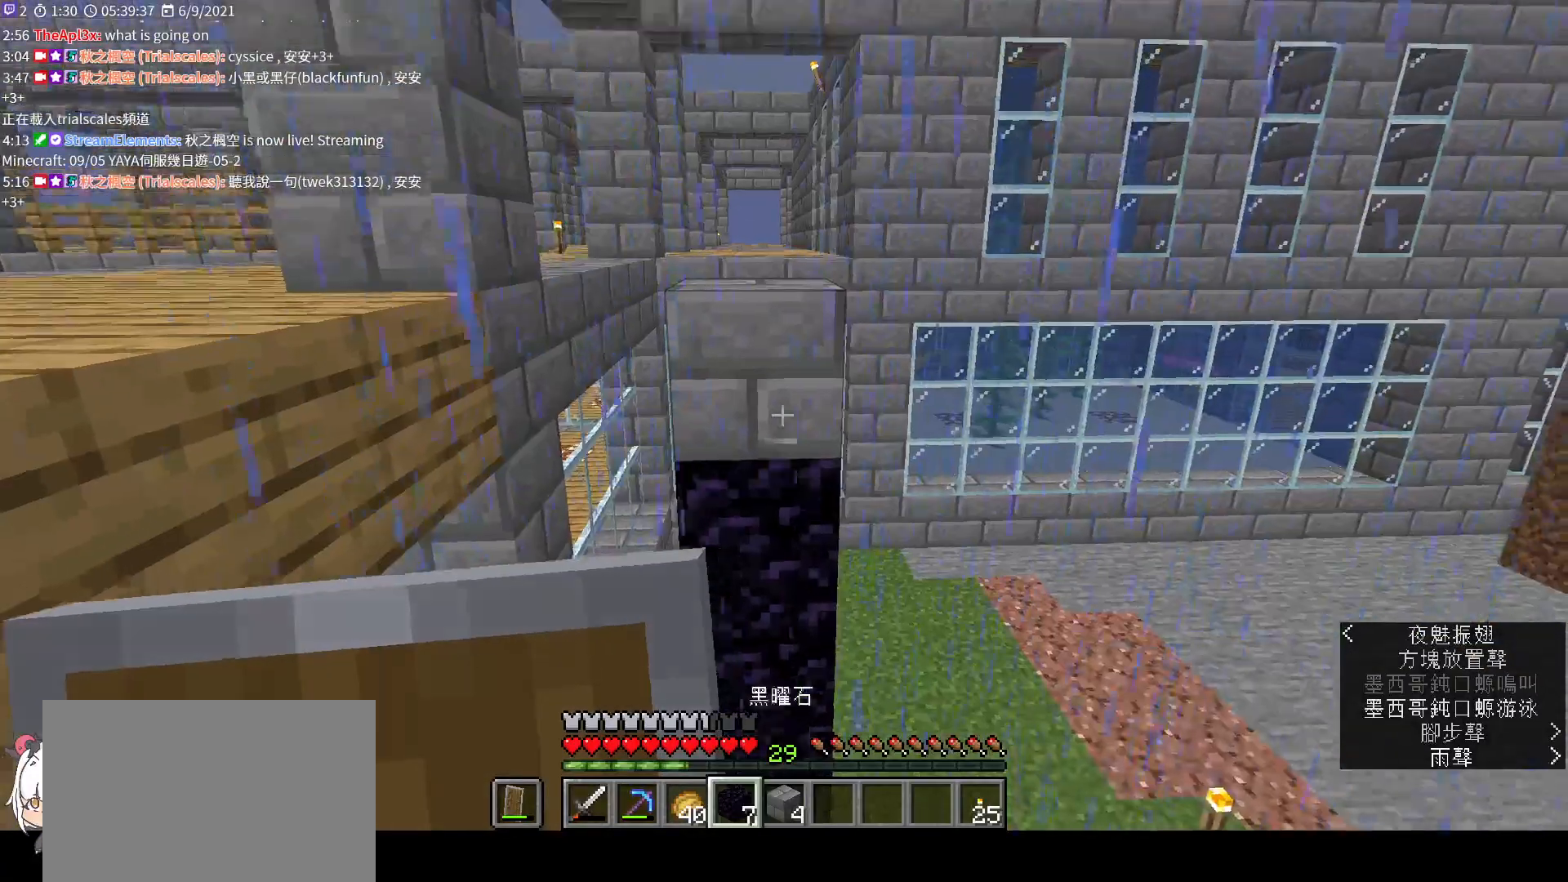
{"keys": ["shift"], "mouse": [], "events": [[67, "mouse_right", "down"], [200, "mouse_right", "up"], [267, "mouse_right", "down"], [400, "mouse_right", "up"]]}
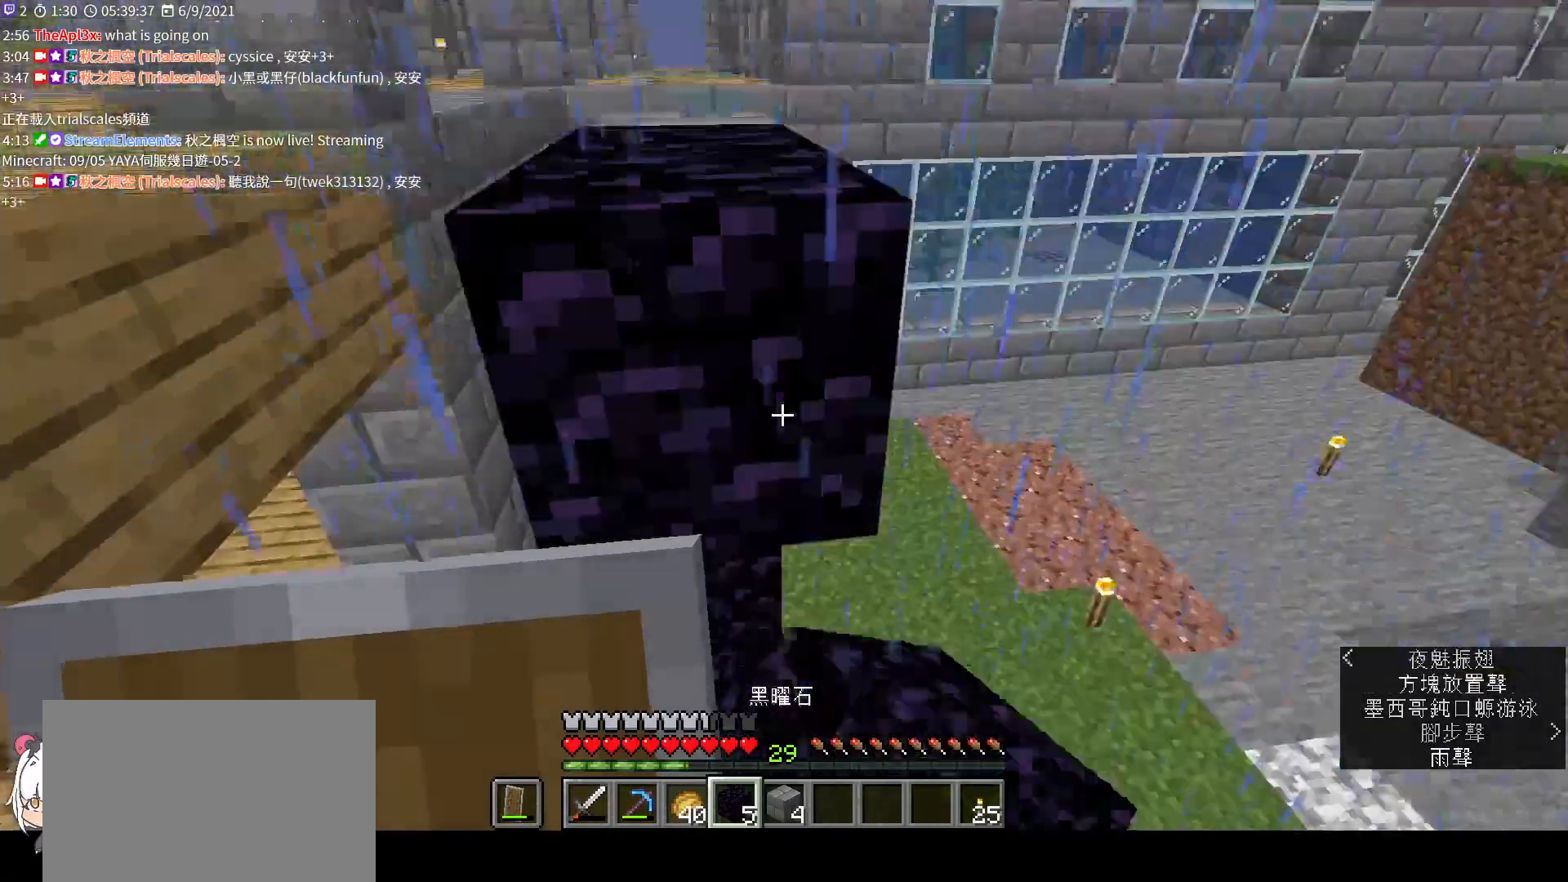
{"keys": ["shift"], "mouse": [], "events": [[100, "mouse_right", "down"], [167, "a", "down"], [200, "mouse_right", "up"], [500, "a", "up"]]}
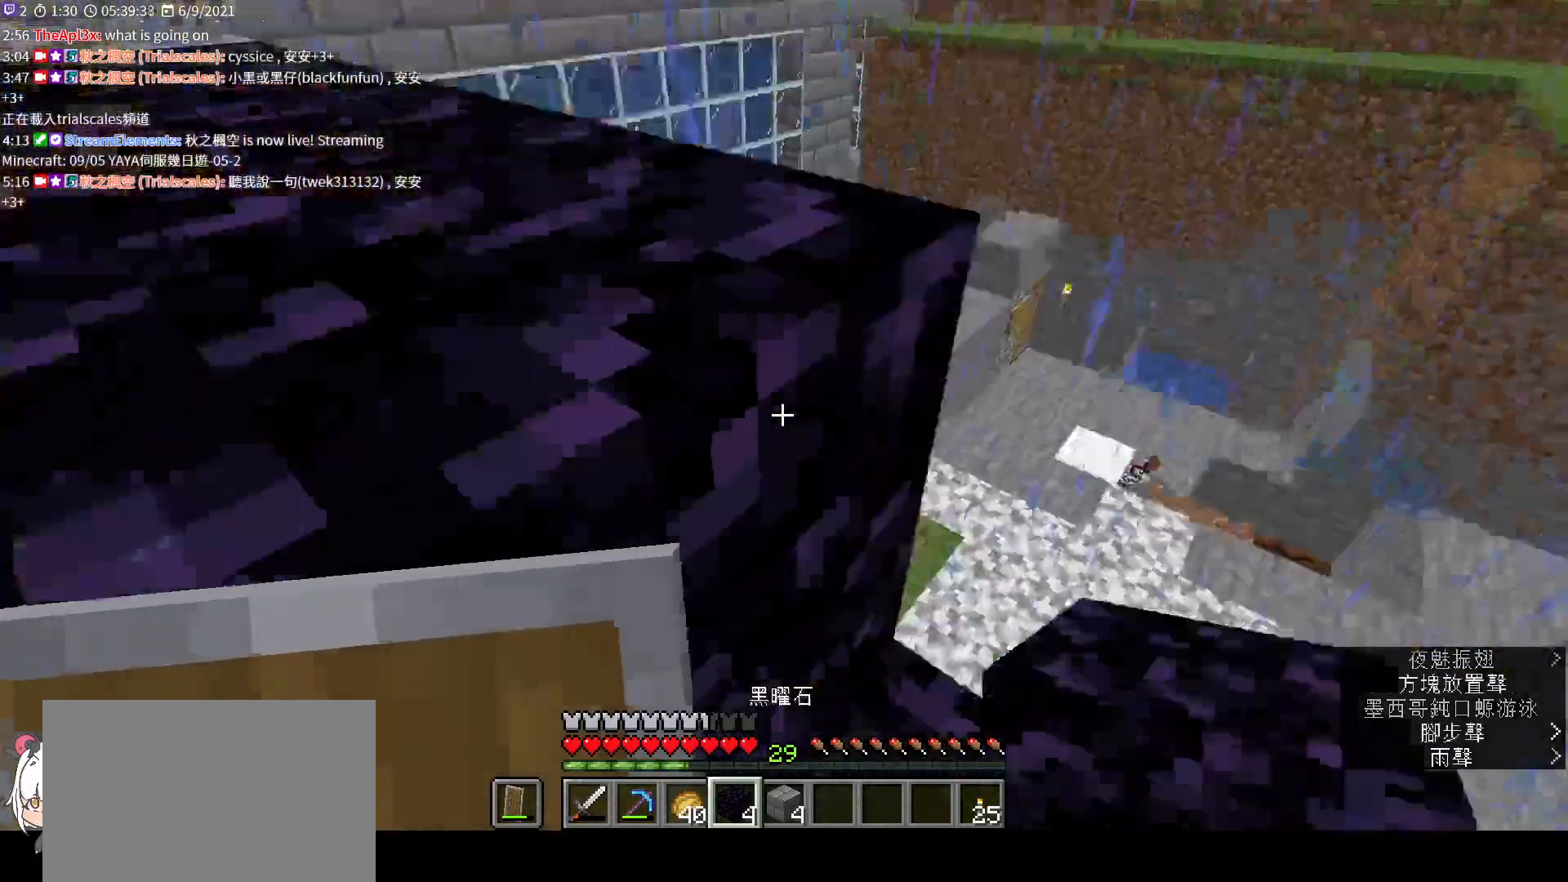
{"keys": ["shift"], "mouse": [], "events": [[33, "s", "down"], [300, "s", "up"]]}
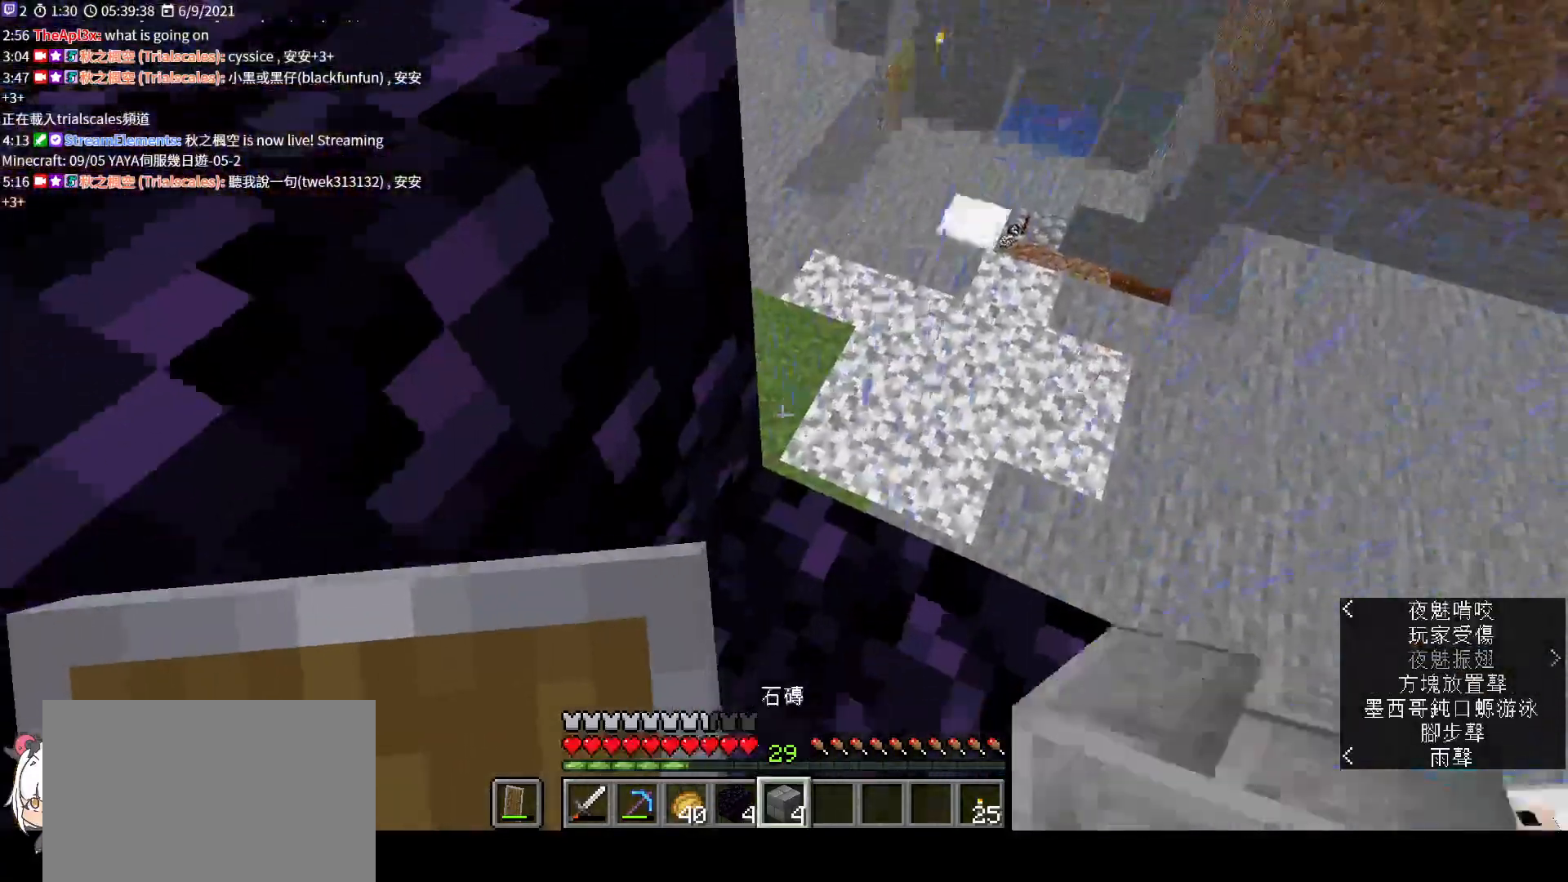
{"keys": ["shift"], "mouse": [], "events": [[267, "space", "down"], [367, "space", "up"]]}
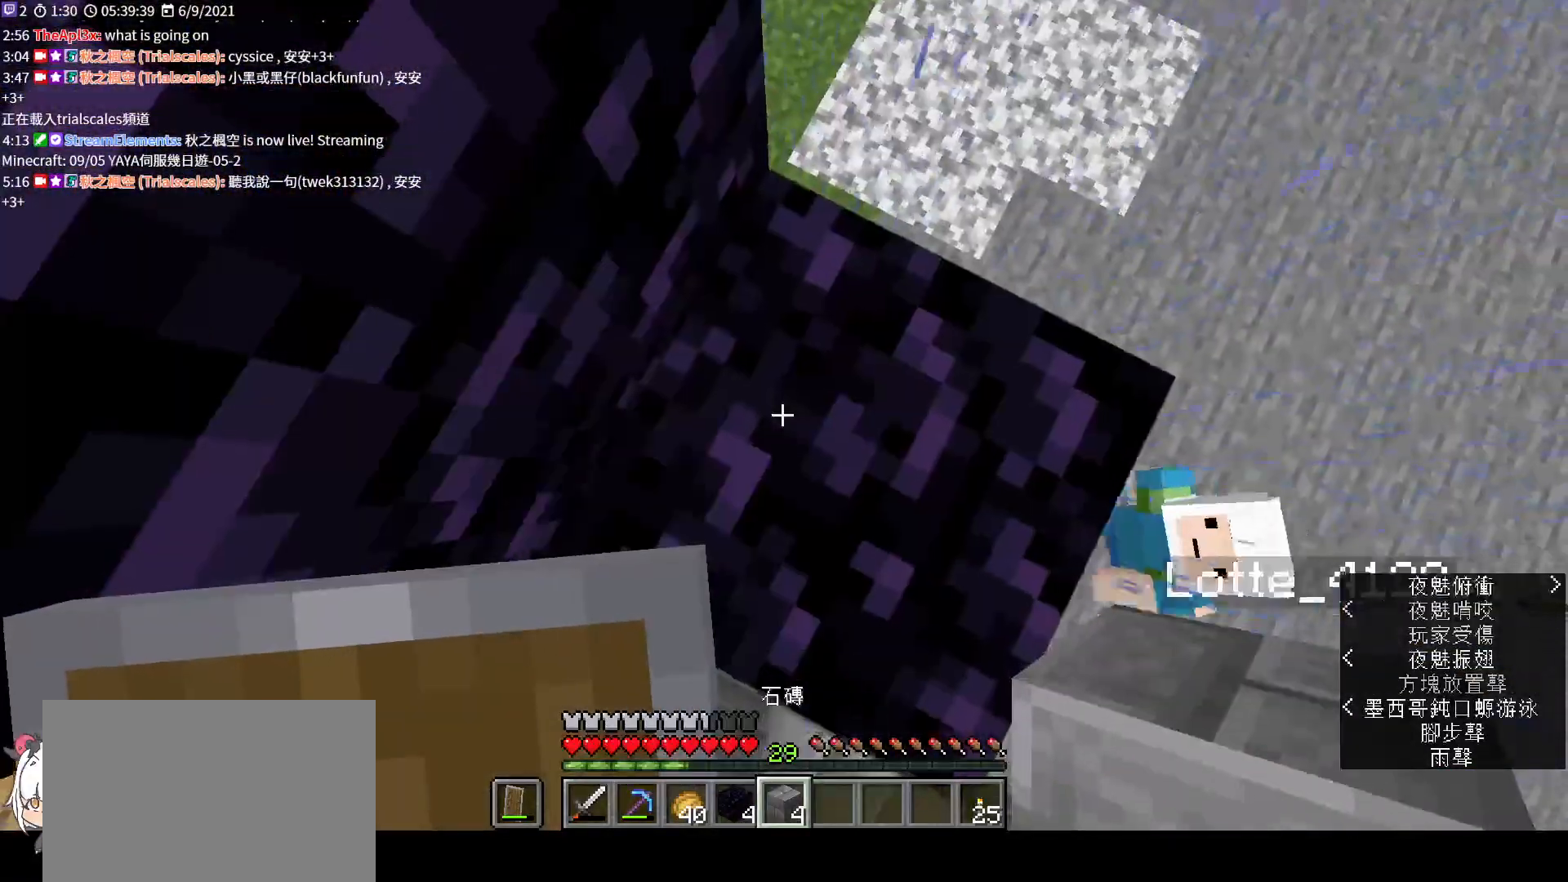
{"keys": [], "mouse": [], "events": [[500, "shift", "up"]]}
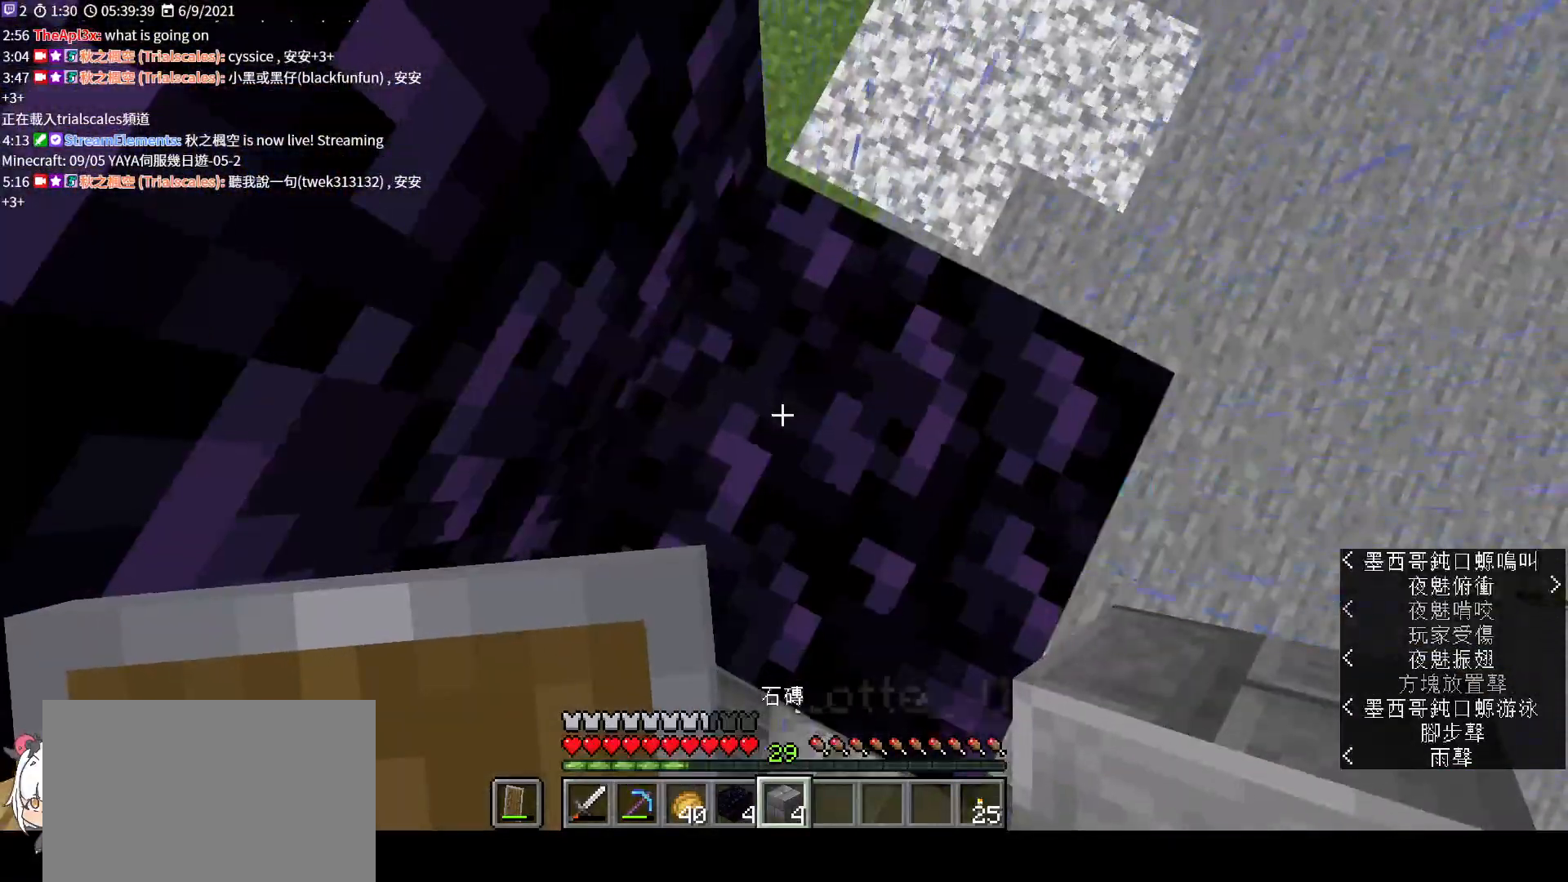
{"keys": [], "mouse": [], "events": [[67, "space", "down"], [200, "space", "up"]]}
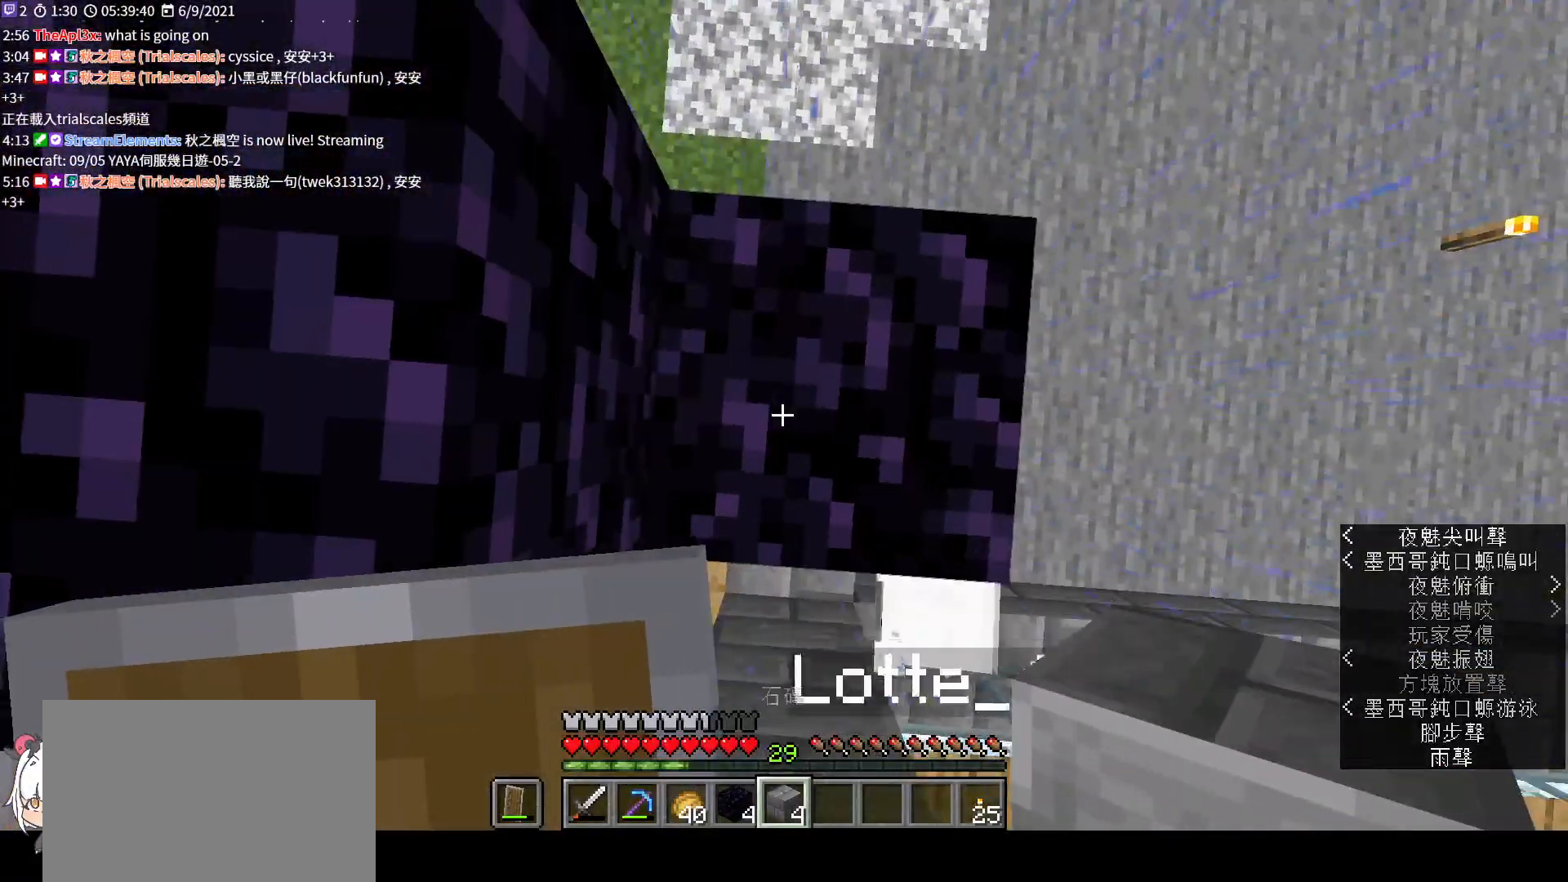
{"keys": ["shift"], "mouse": [], "events": [[100, "space", "down"], [233, "shift", "down"], [233, "space", "up"], [367, "space", "down"], [500, "space", "up"]]}
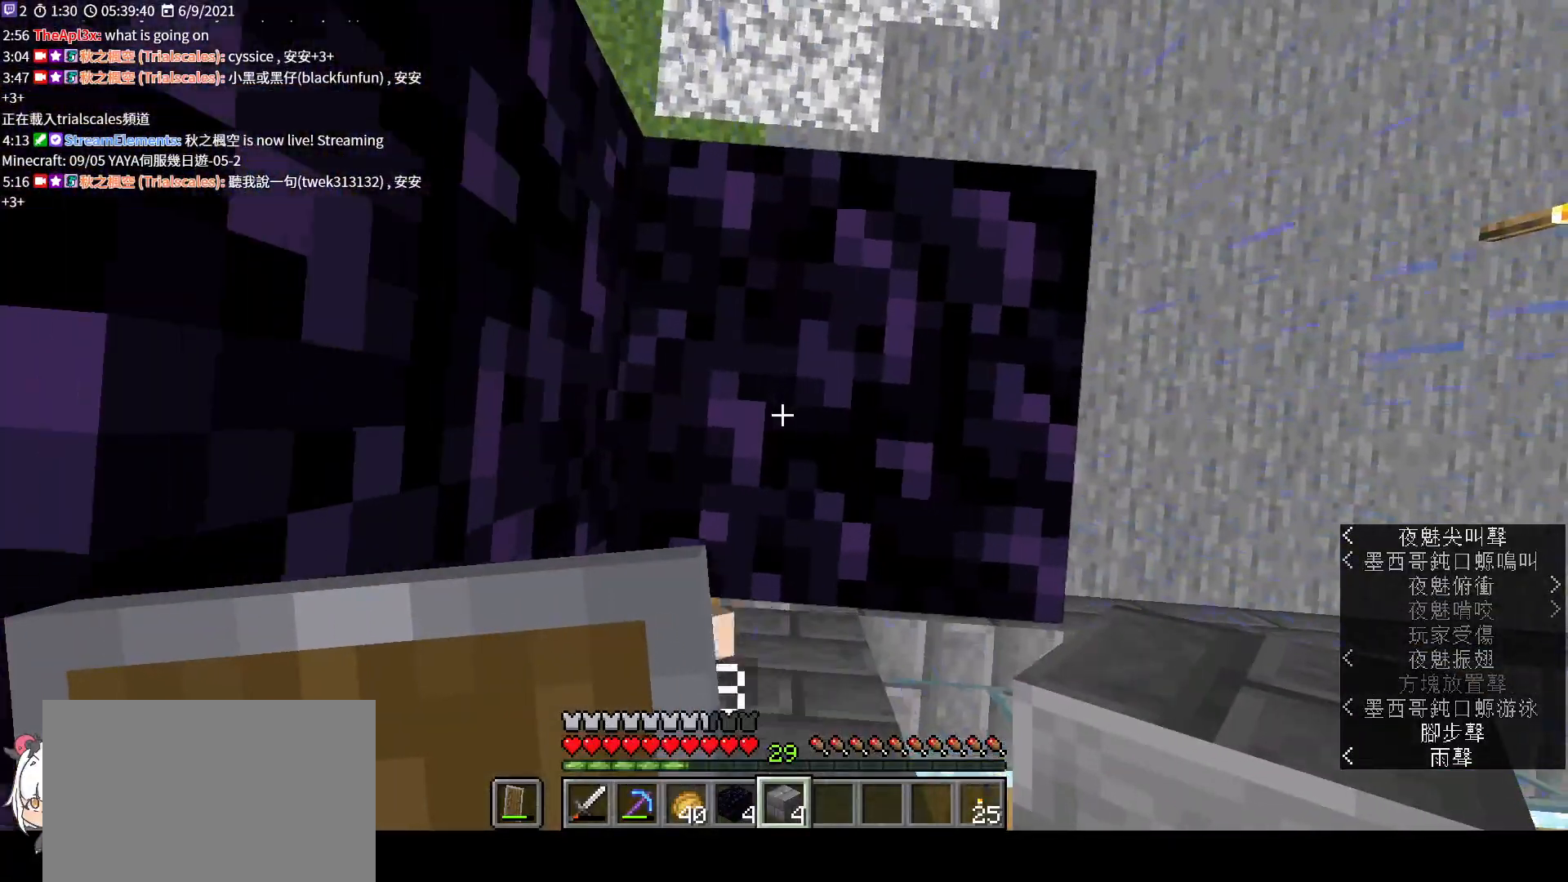
{"keys": [], "mouse": [], "events": [[33, "shift", "up"], [267, "space", "down"], [467, "space", "up"]]}
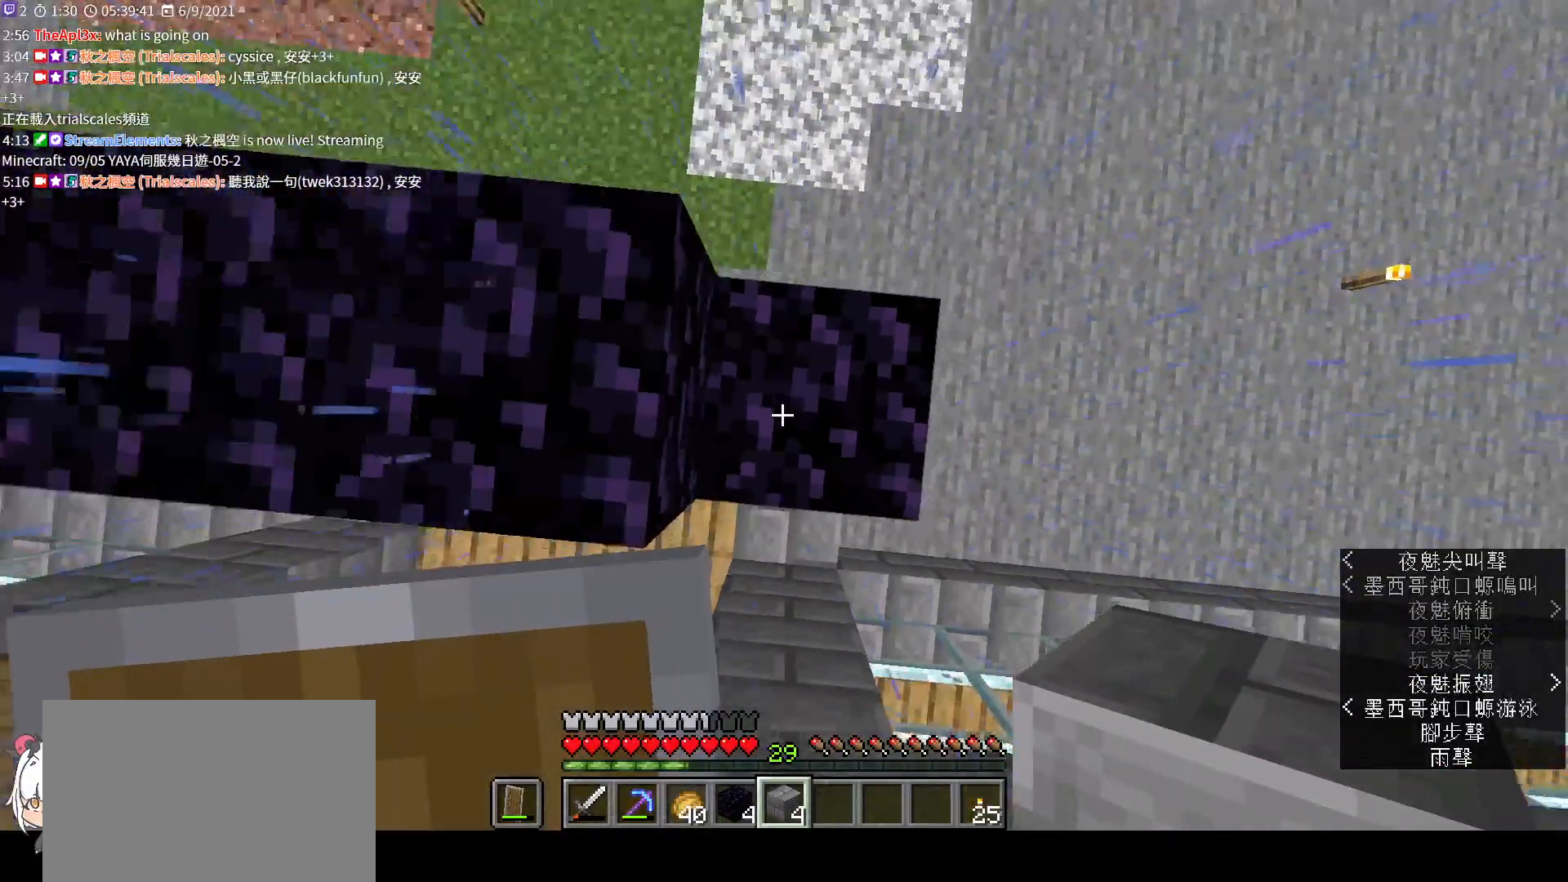
{"keys": [], "mouse": [], "events": [[67, "mouse_right", "down"], [167, "mouse_right", "up"], [200, "a", "down"], [400, "a", "up"]]}
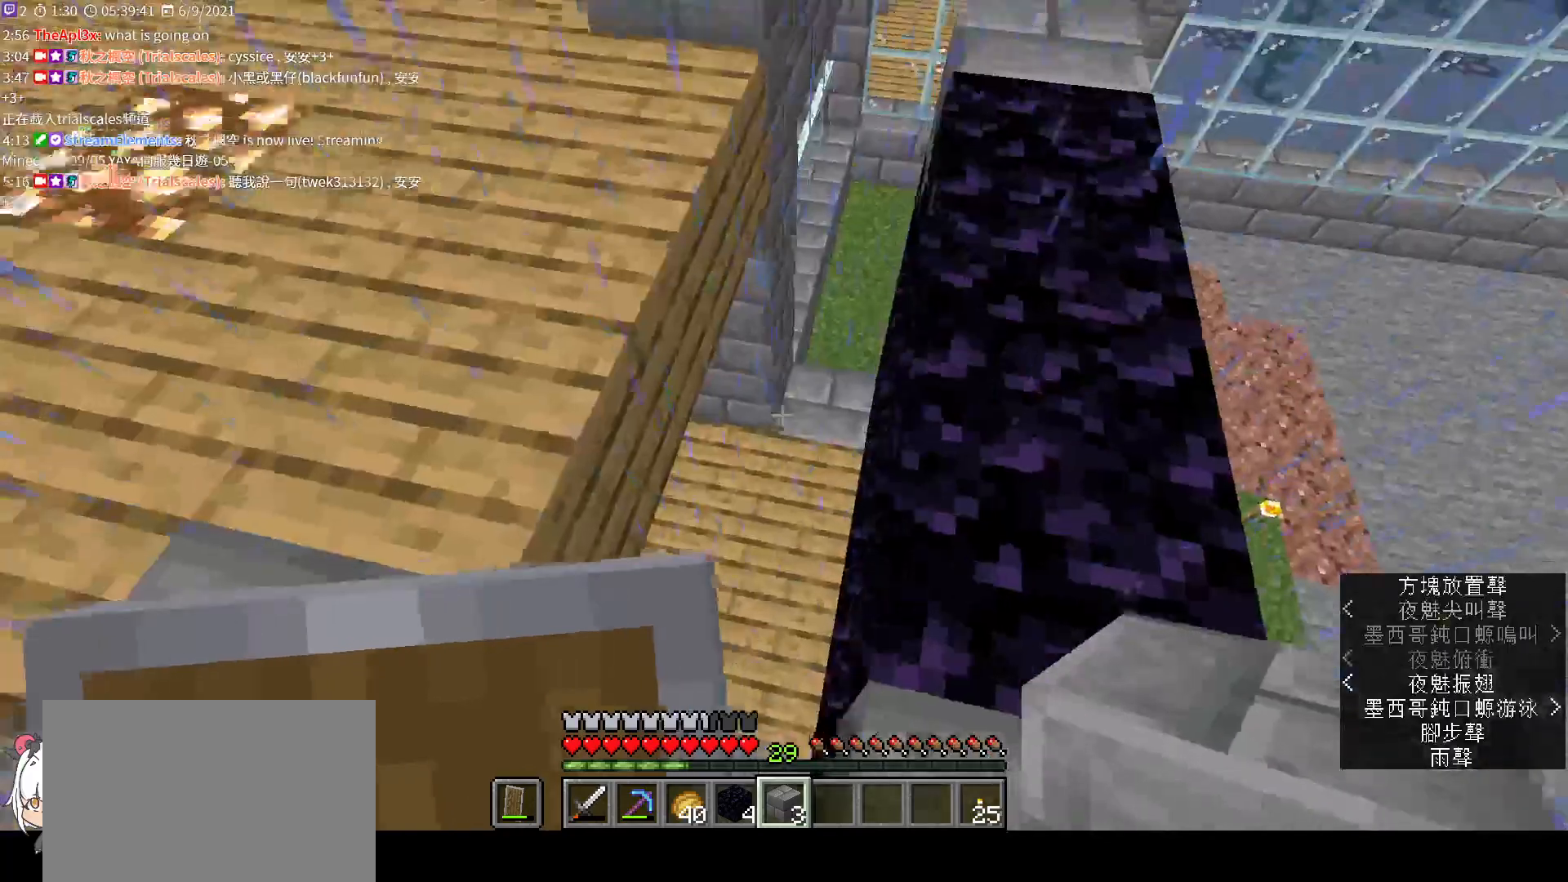
{"keys": [], "mouse": [], "events": [[333, "a", "down"], [467, "a", "up"]]}
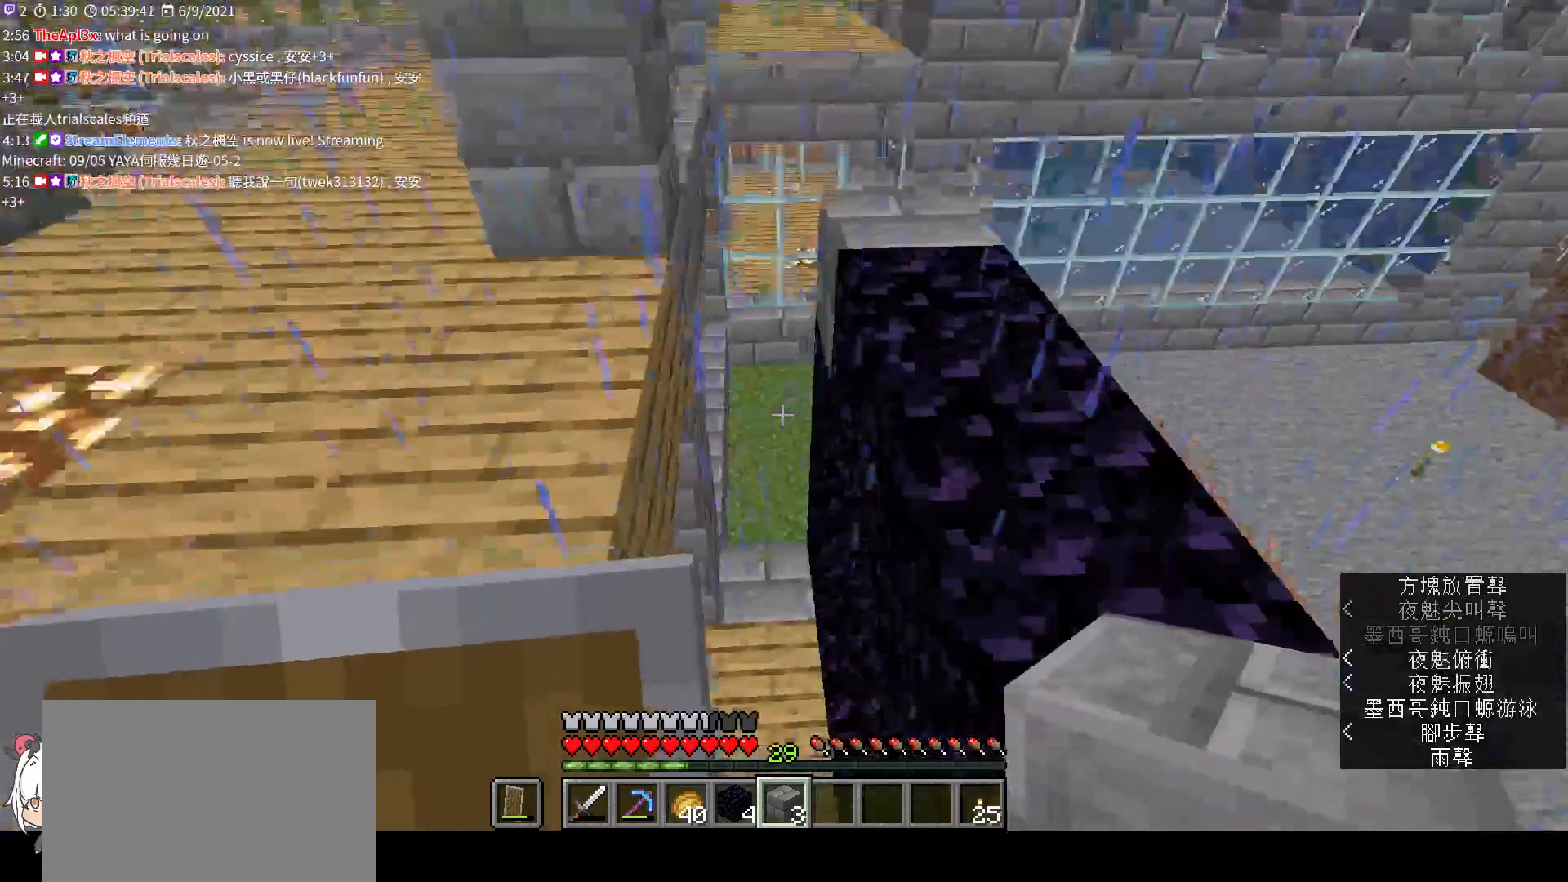
{"keys": ["a", "w"], "mouse": [], "events": [[200, "w", "down"], [400, "a", "down"]]}
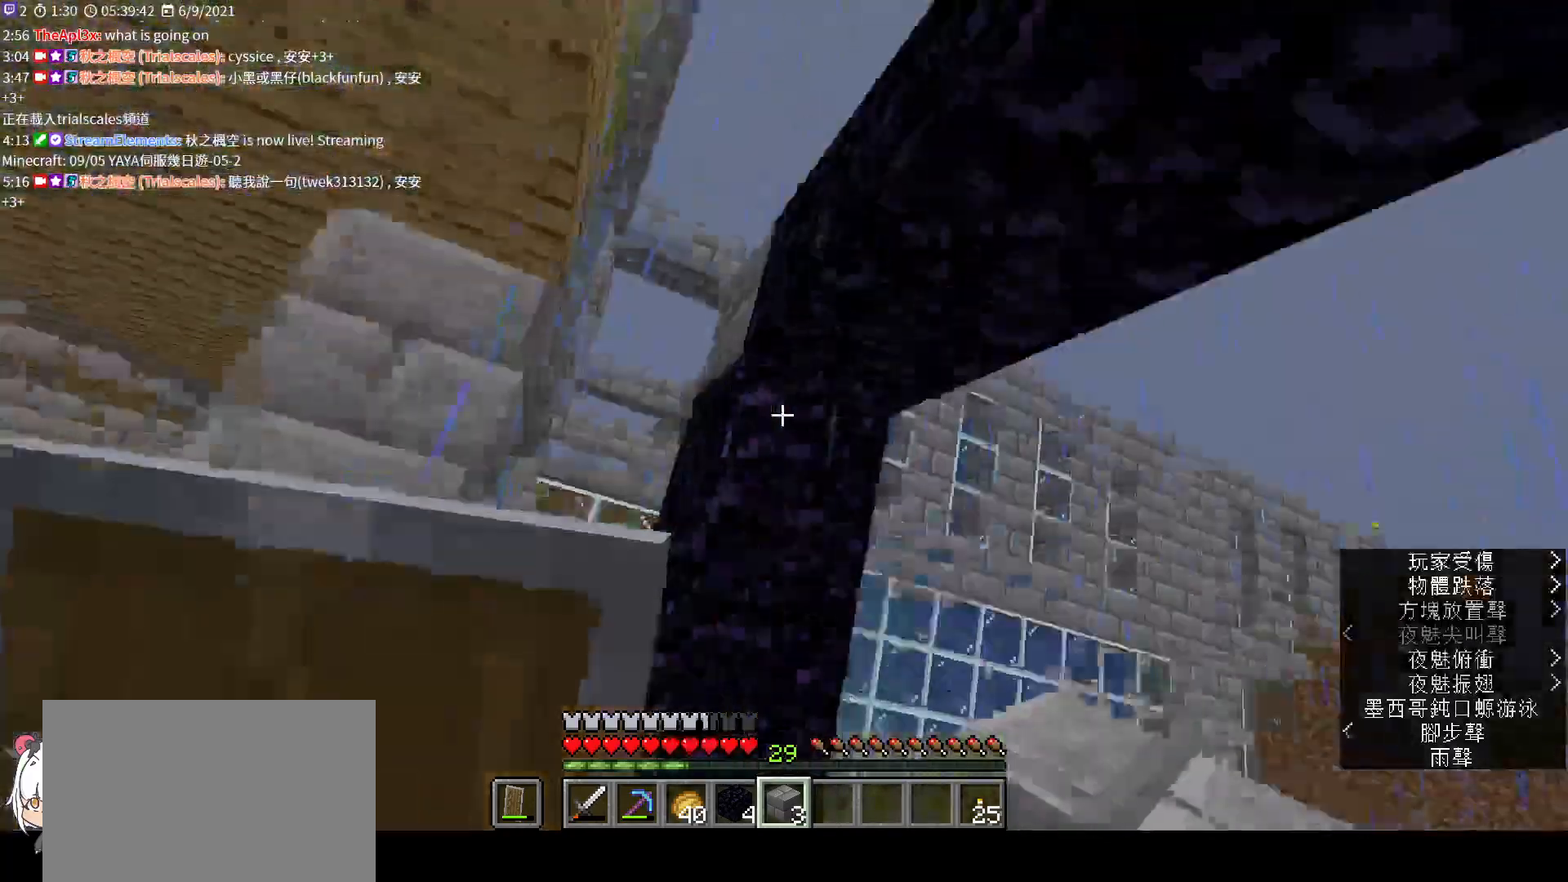
{"keys": [], "mouse": [], "events": [[233, "w", "up"], [400, "a", "up"]]}
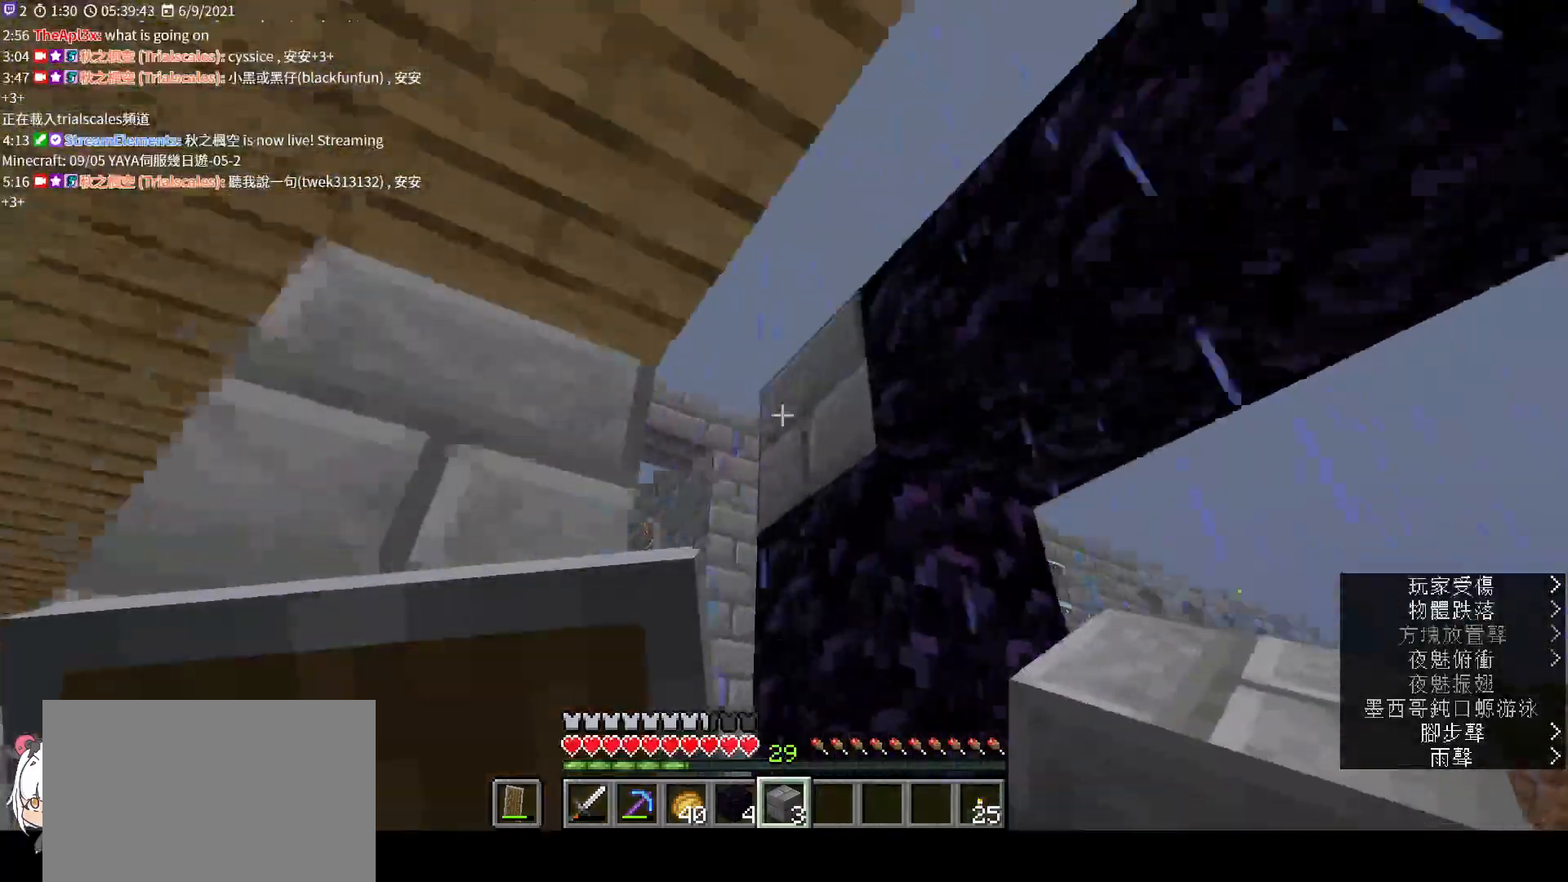
{"keys": ["d", "s"], "mouse": [], "events": [[233, "mouse_right", "down"], [333, "mouse_right", "up"], [367, "s", "down"], [500, "d", "down"]]}
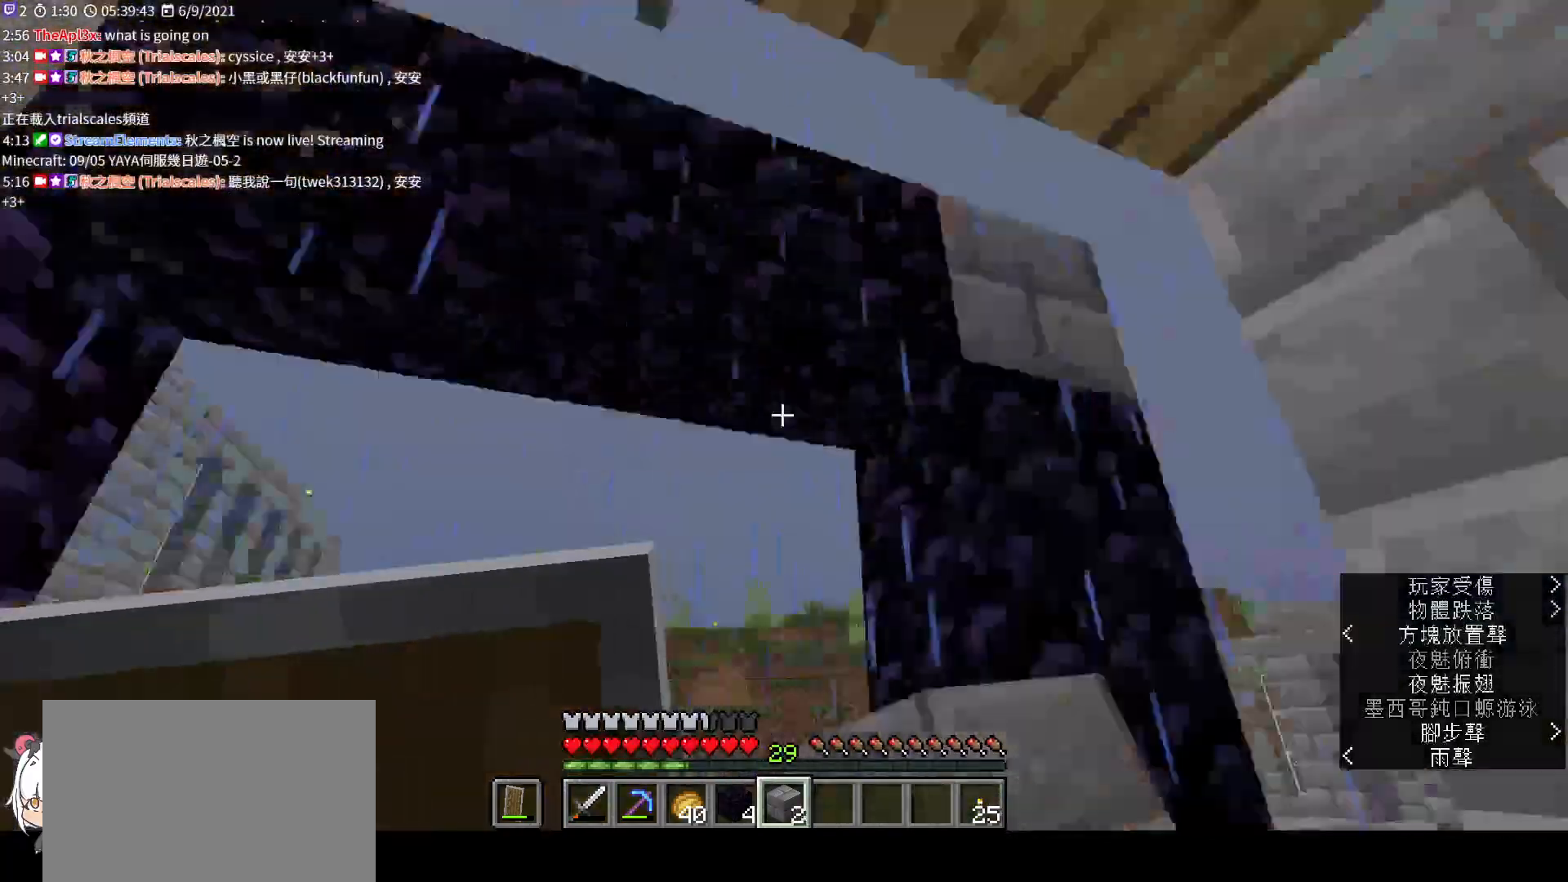
{"keys": [], "mouse": ["right"], "events": [[33, "s", "up"], [100, "d", "up"], [467, "mouse_right", "down"]]}
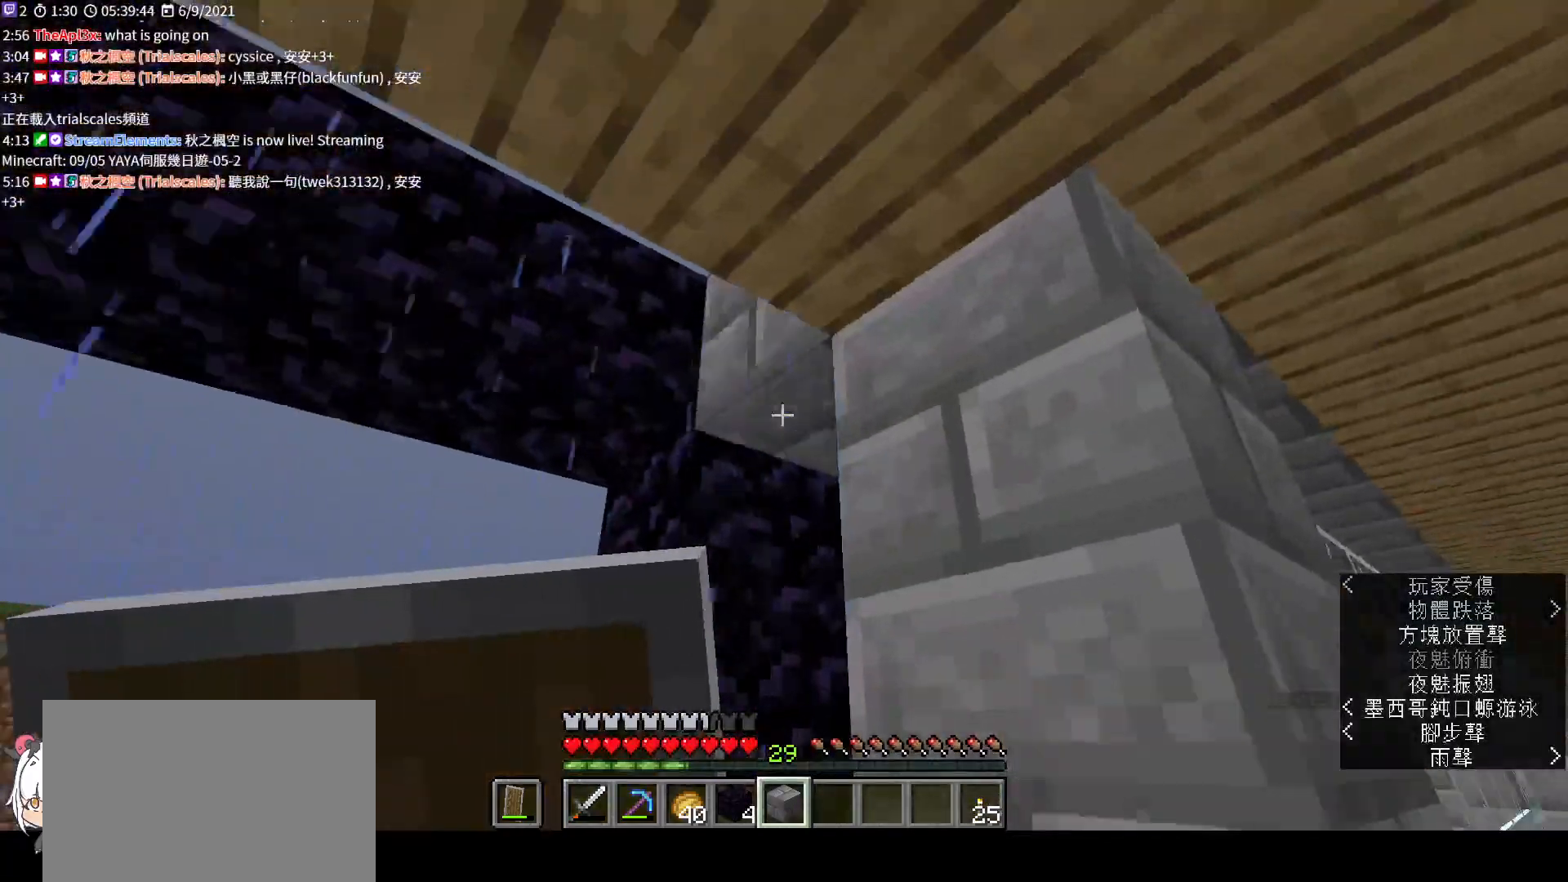
{"keys": [], "mouse": [], "events": [[67, "mouse_right", "up"], [100, "s", "down"], [400, "s", "up"]]}
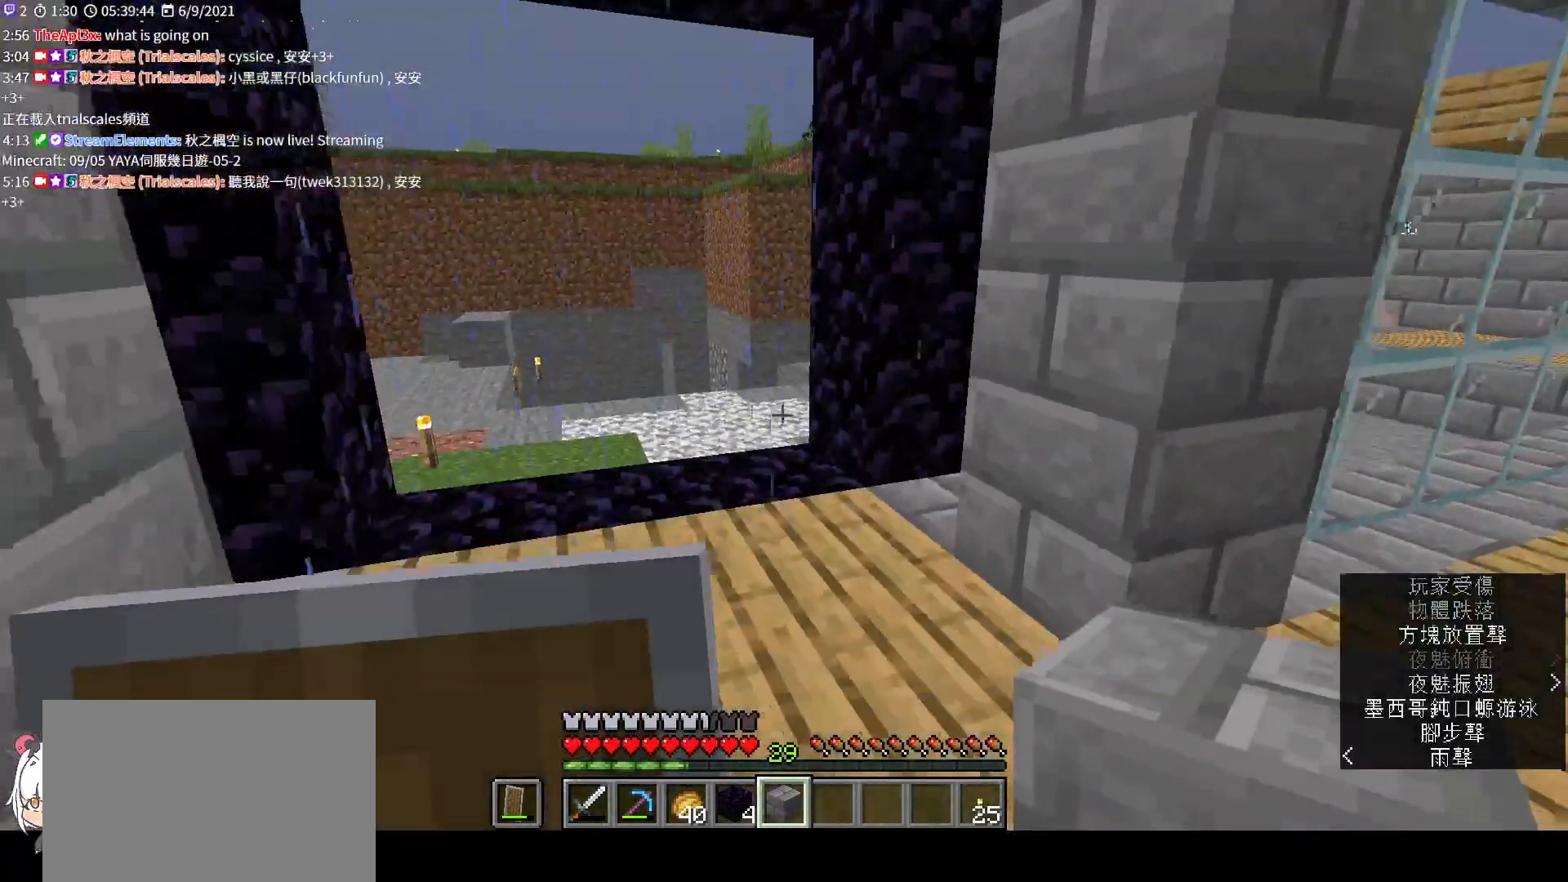
{"keys": ["d"], "mouse": [], "events": [[467, "d", "down"]]}
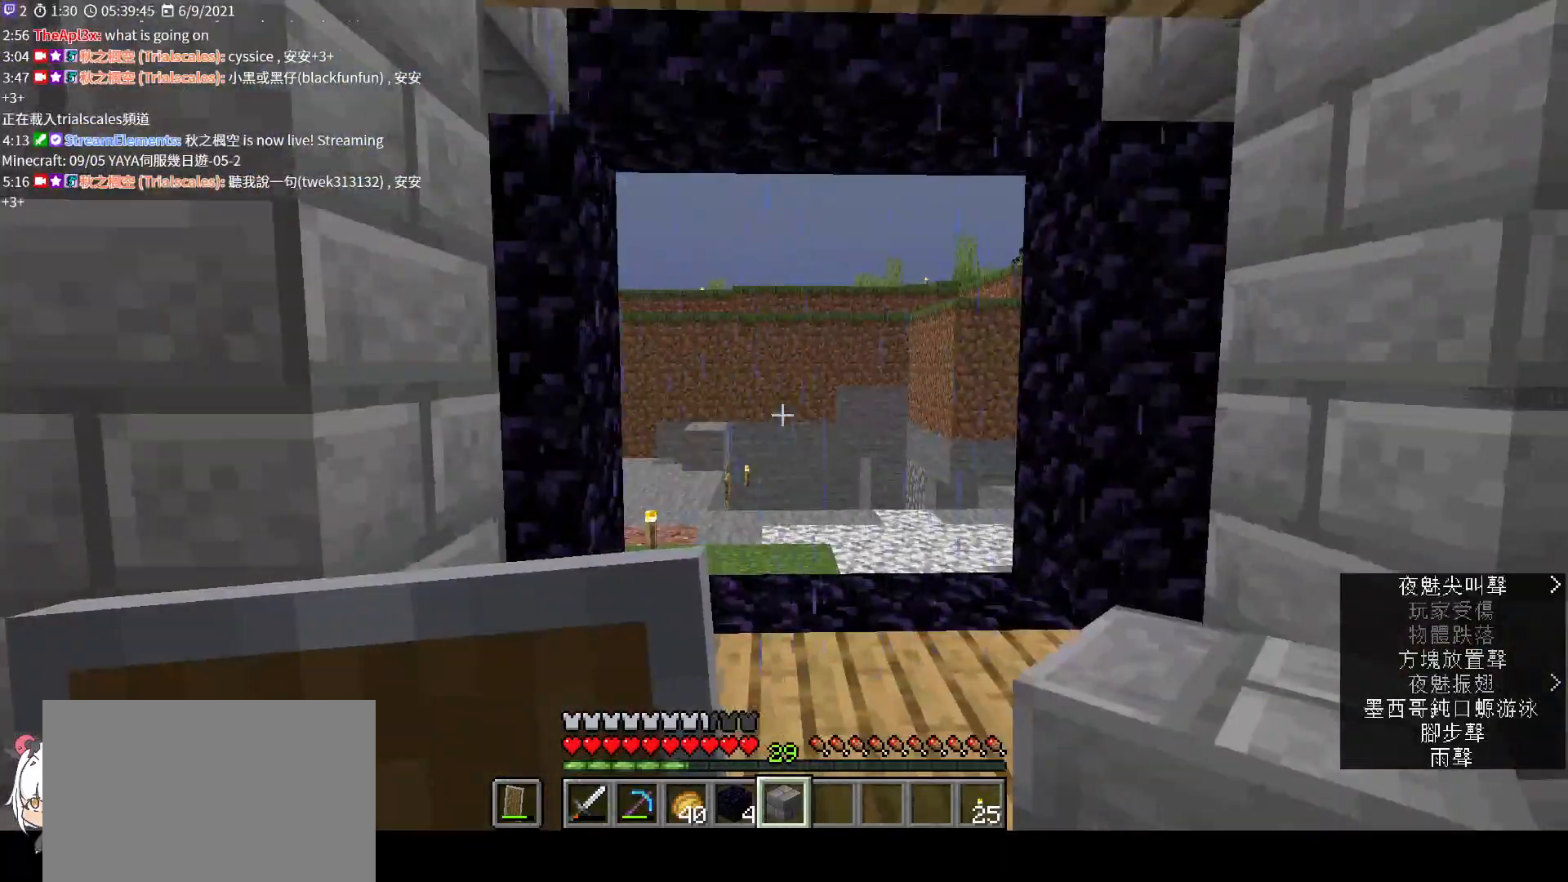
{"keys": [], "mouse": [], "events": [[67, "d", "up"], [333, "e", "down"], [433, "e", "up"]]}